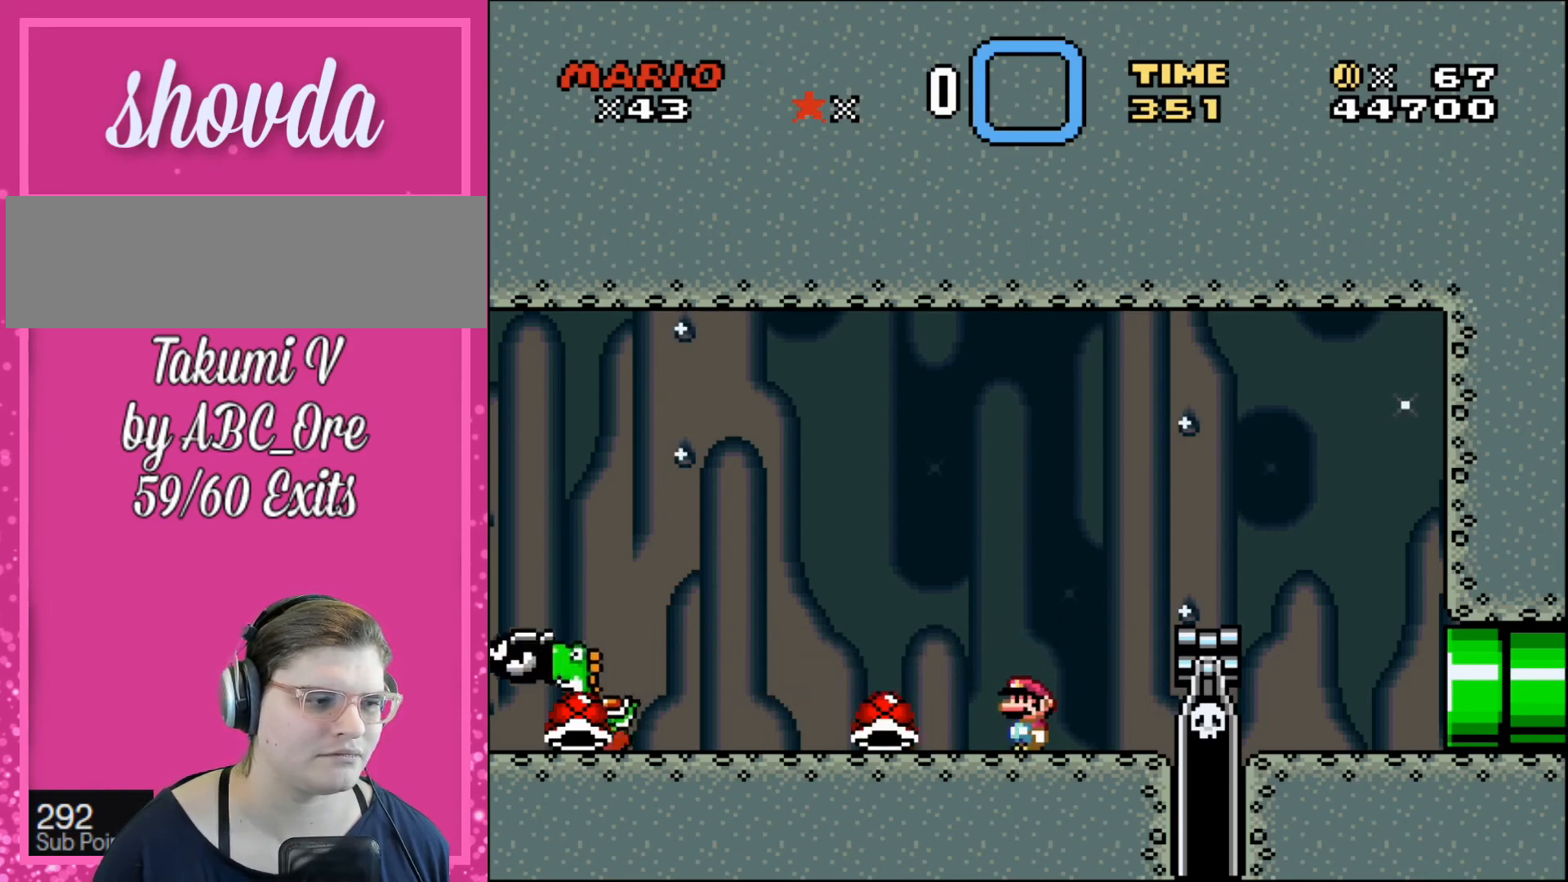
Gameplay with a controller; each line is a JSON object with the inputs held at the frame after it. "events" lists button and stick changes between this image and that frame as [ms after this image, input, new state], when the widget could be followed in between. Not read: A B CIRCLE CROSS L3 R3 SQUARE TRIANGLE X Y.
{"buttons": ["DPAD_LEFT"], "events": [[66, "DPAD_LEFT", "down"], [266, "DPAD_LEFT", "up"], [500, "DPAD_LEFT", "down"]]}
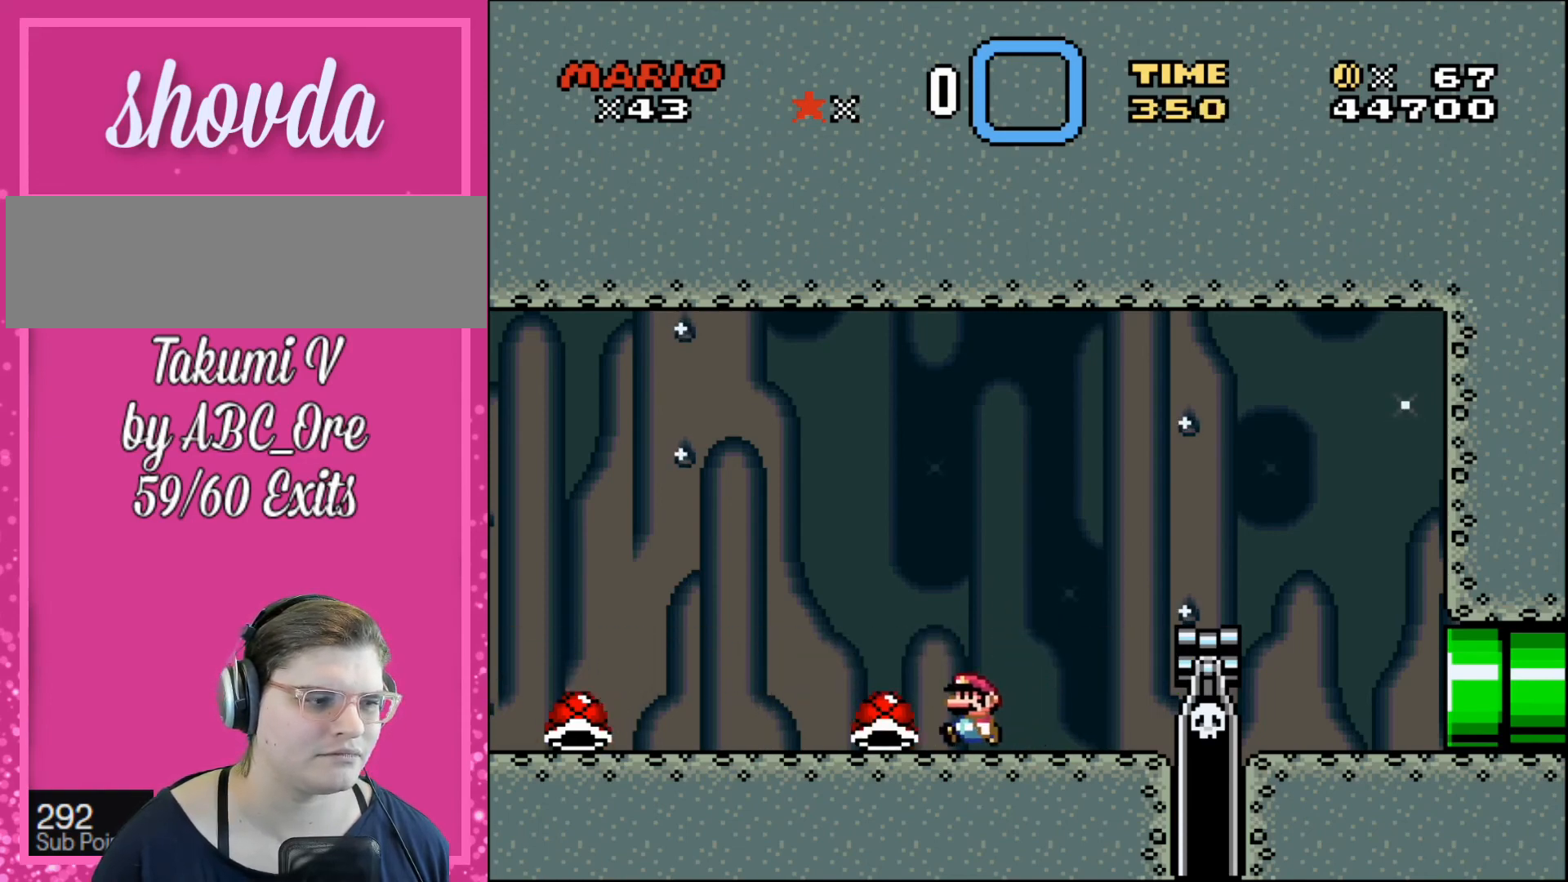
{"buttons": ["DPAD_LEFT"], "events": [[200, "DPAD_LEFT", "up"], [434, "DPAD_LEFT", "down"]]}
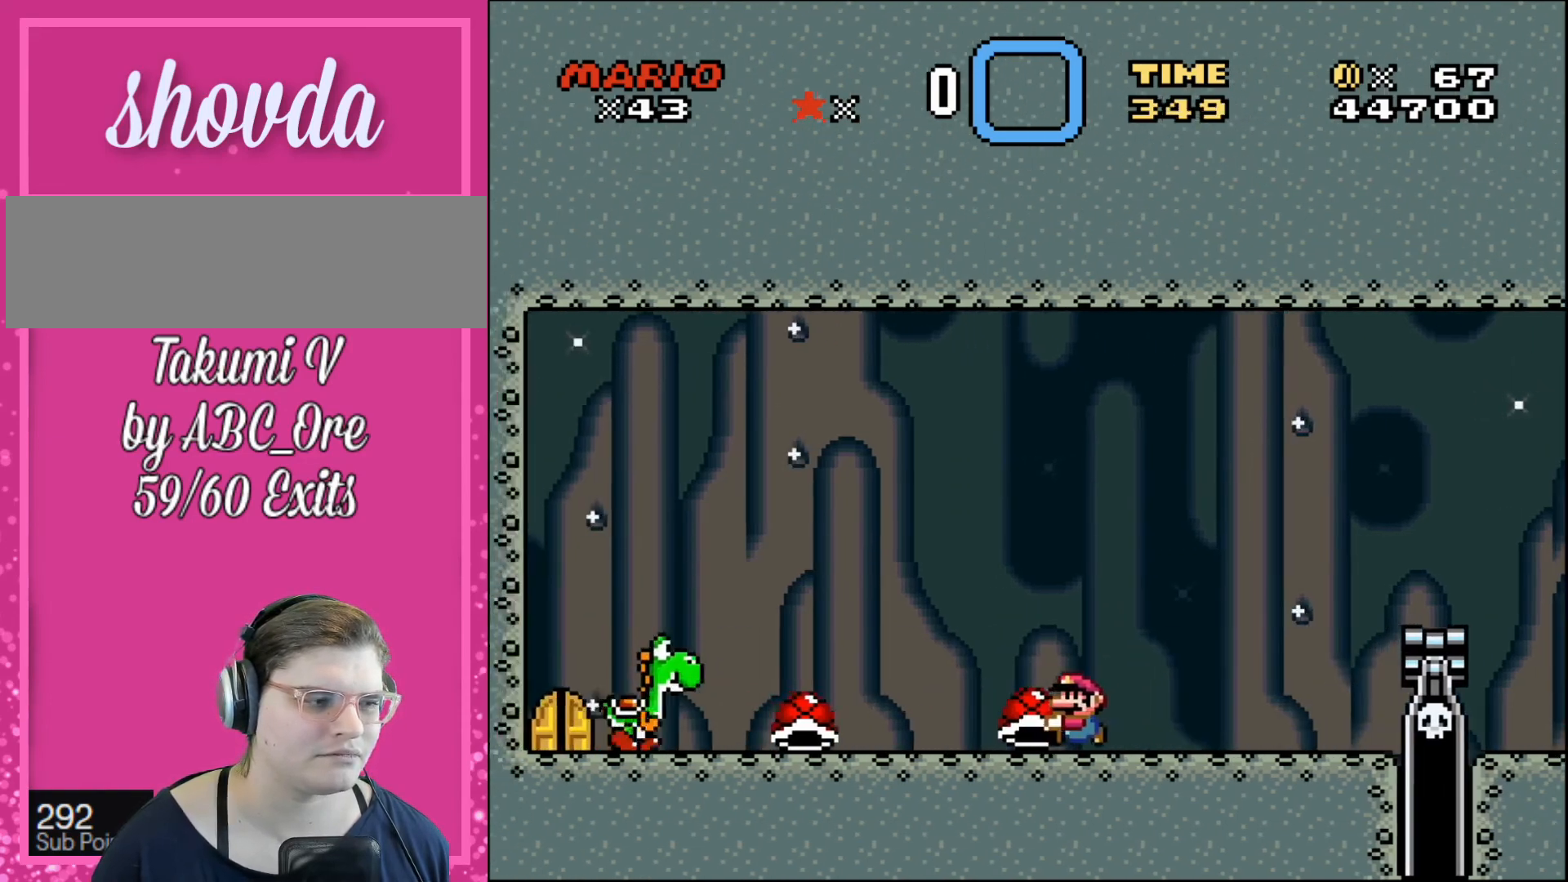
{"buttons": [], "events": [[500, "DPAD_LEFT", "up"]]}
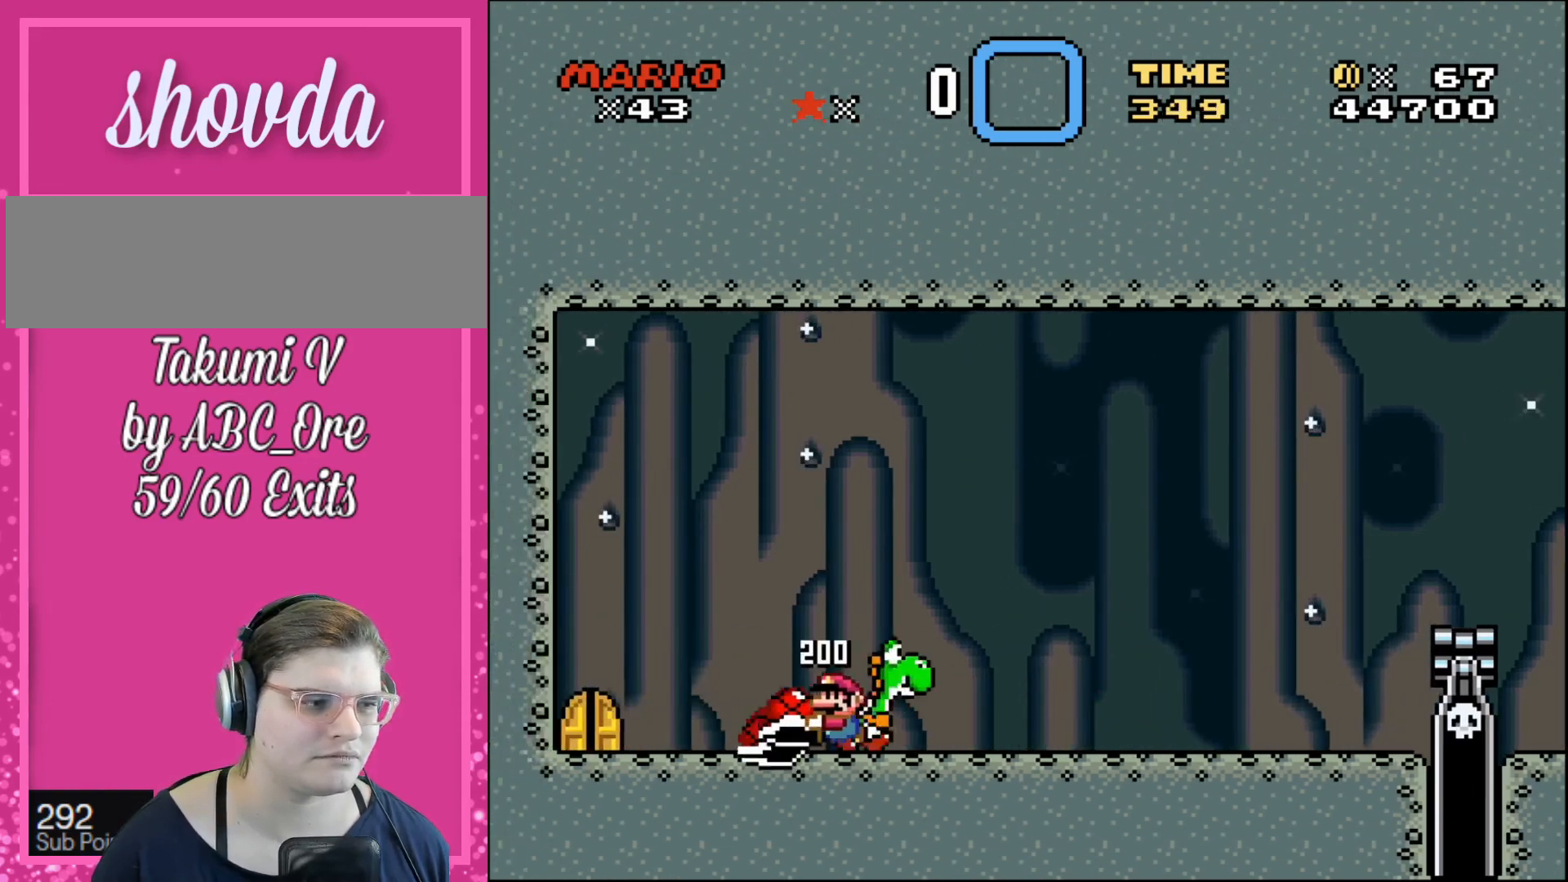
{"buttons": [], "events": [[67, "DPAD_RIGHT", "down"], [200, "DPAD_RIGHT", "up"]]}
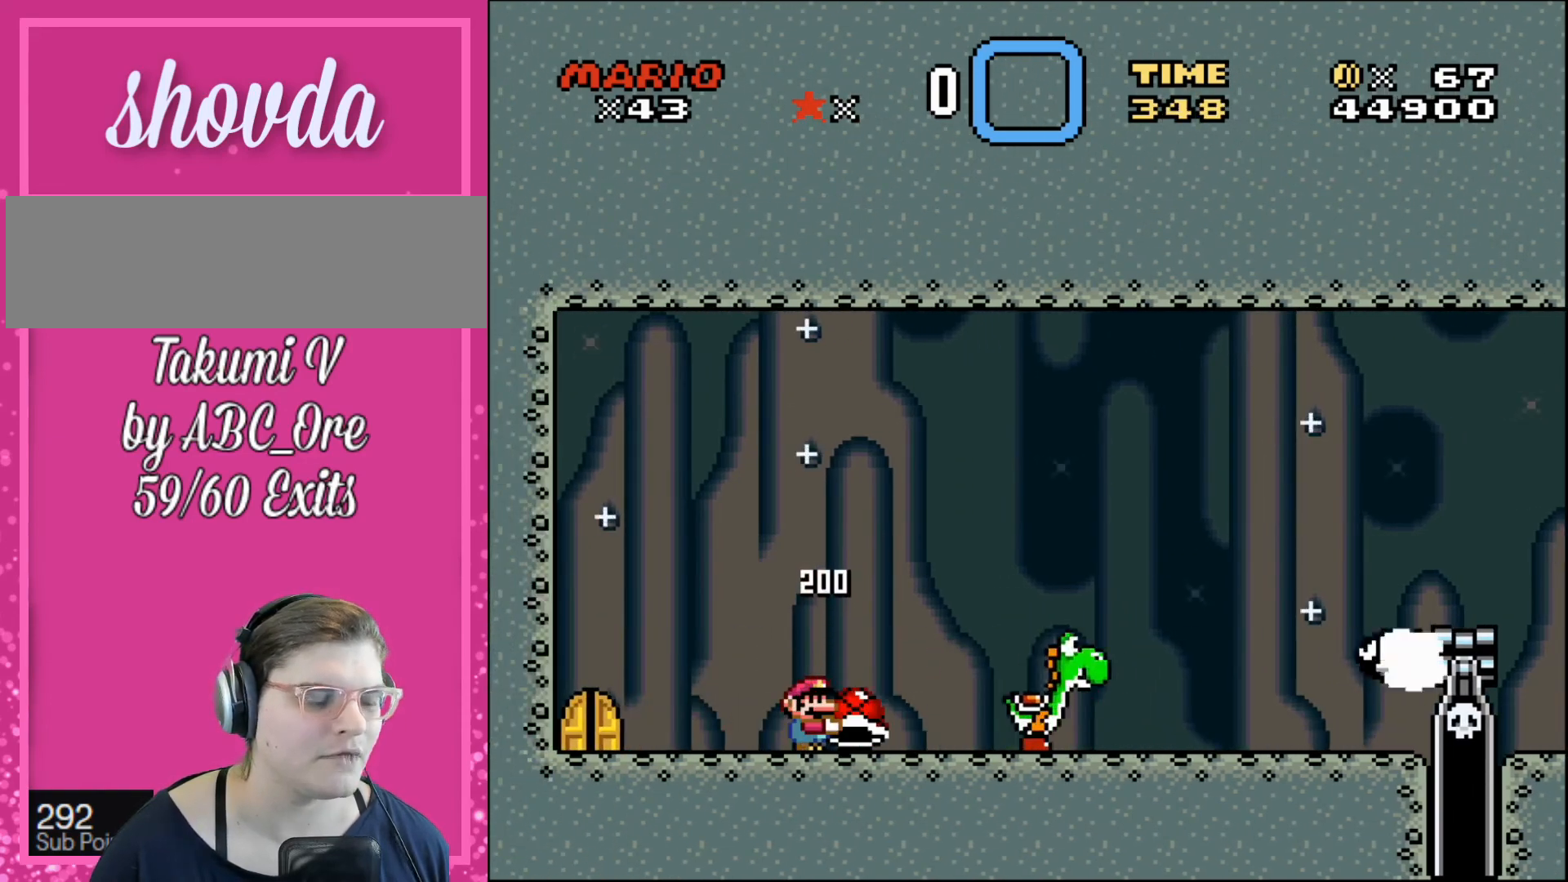
{"buttons": [], "events": []}
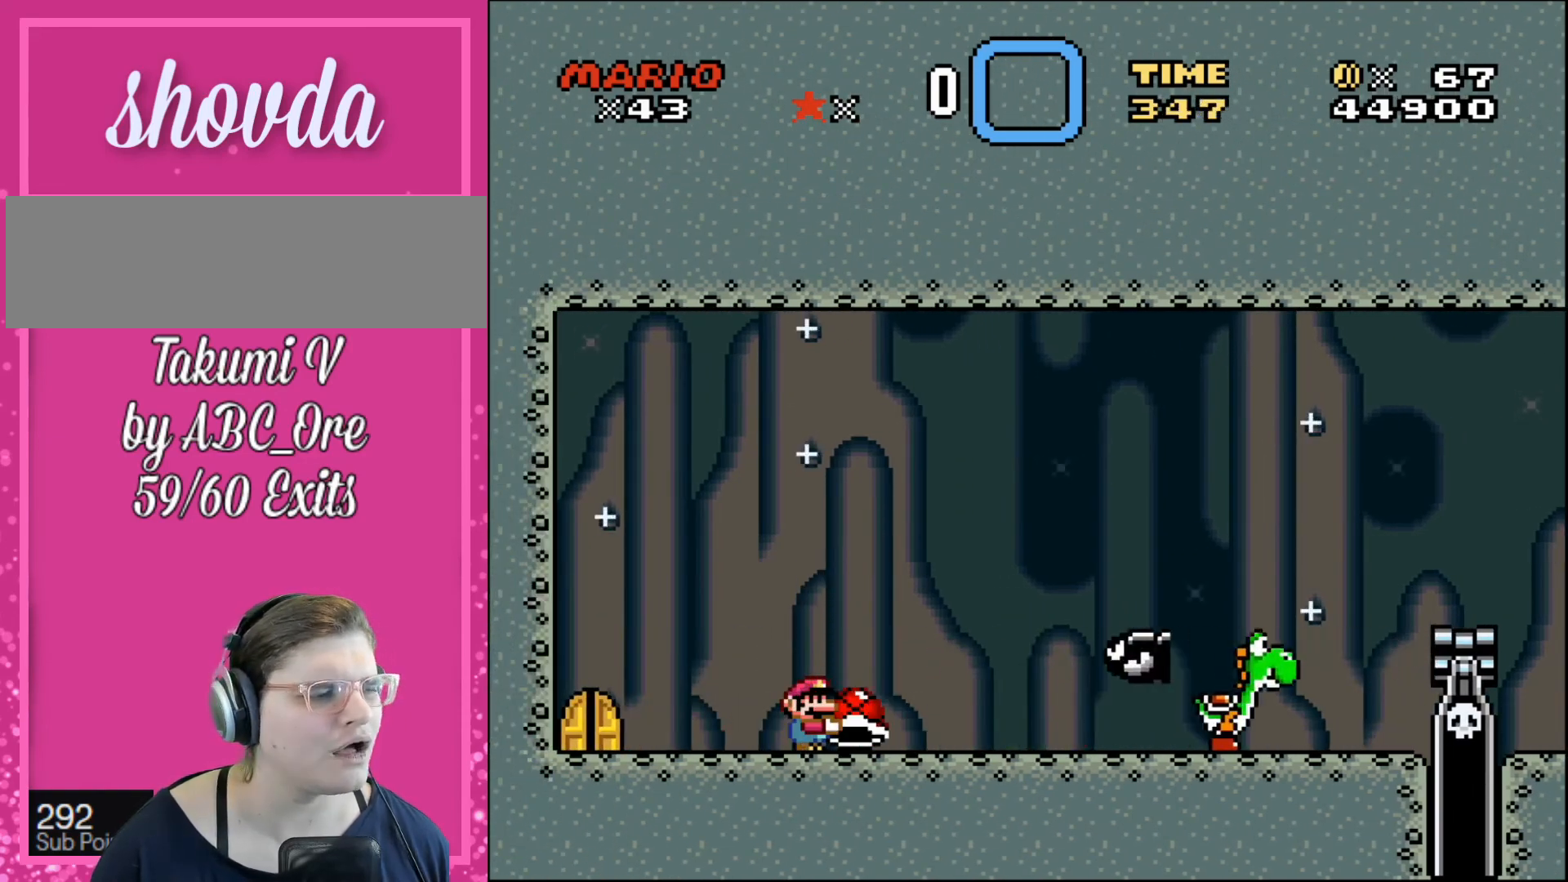
{"buttons": [], "events": []}
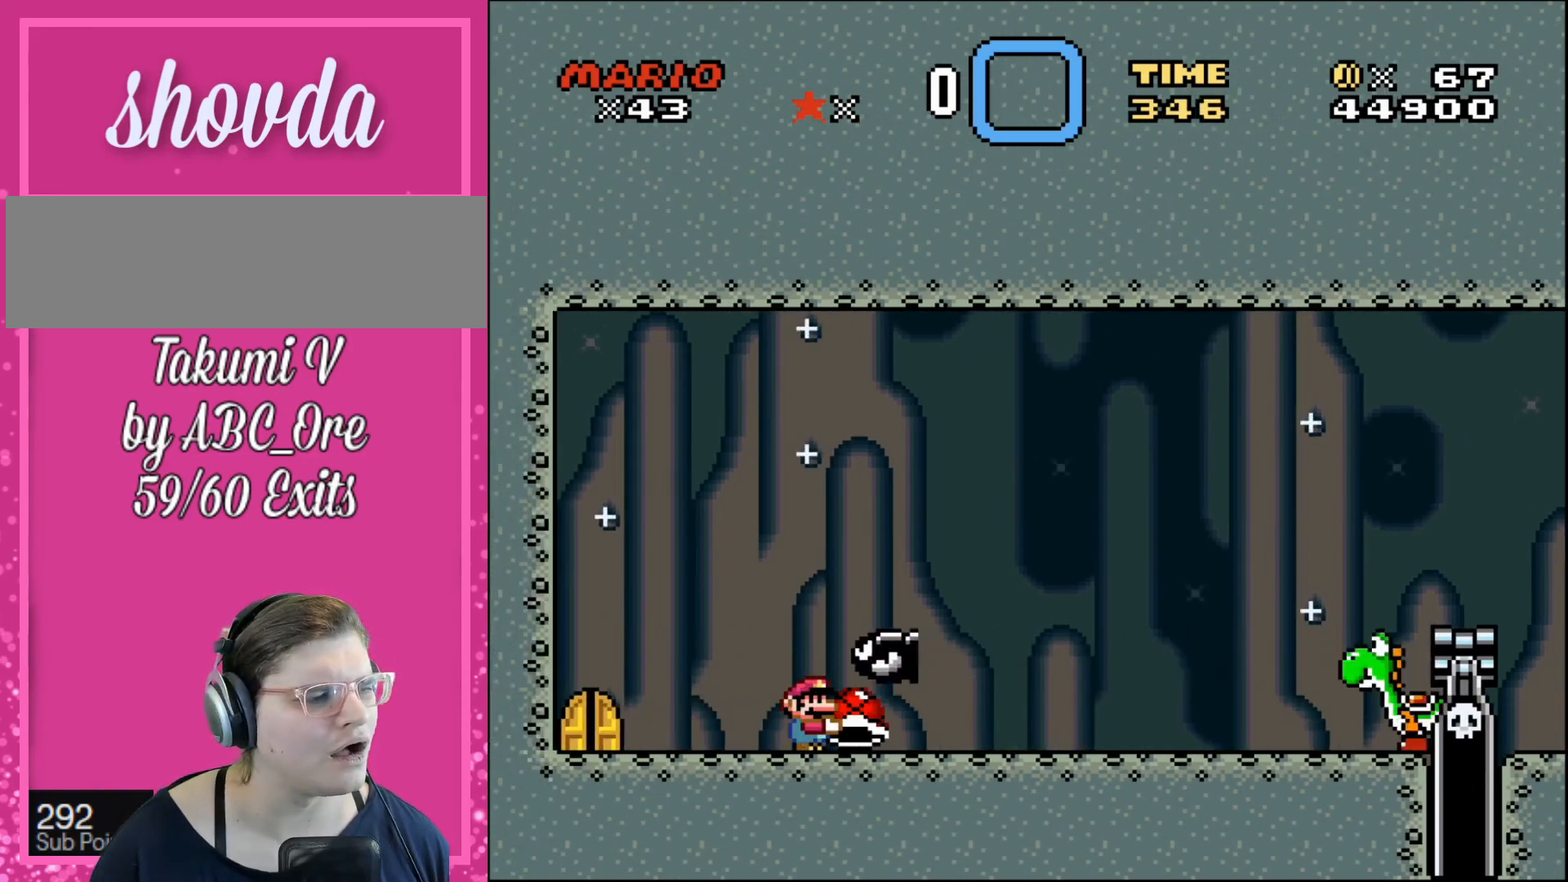
{"buttons": [], "events": [[67, "DPAD_DOWN", "down"], [501, "DPAD_DOWN", "up"]]}
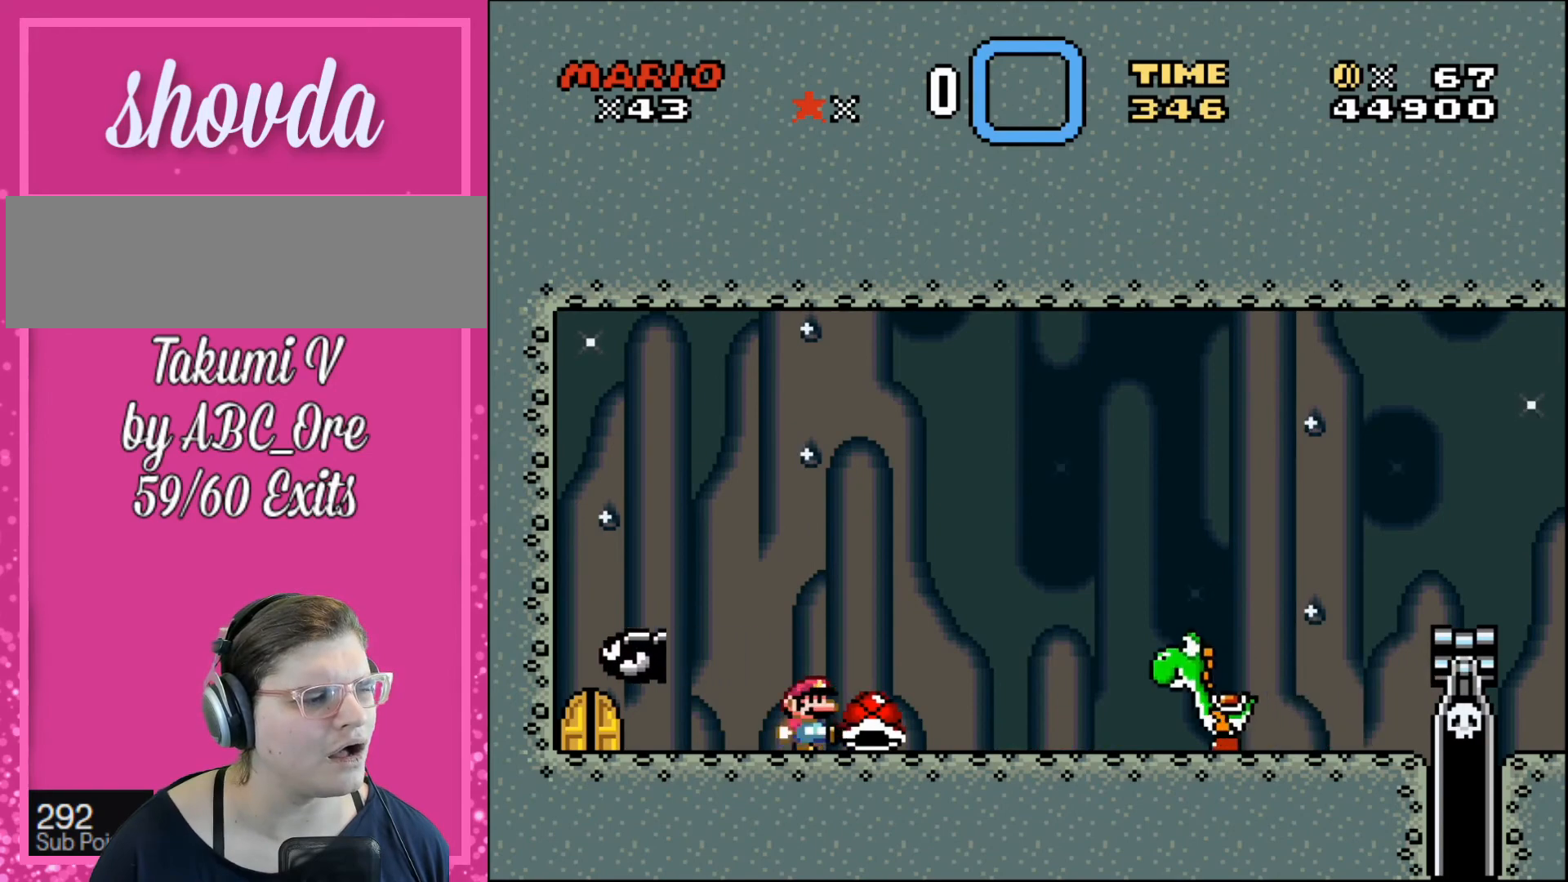
{"buttons": ["DPAD_RIGHT"], "events": [[400, "DPAD_RIGHT", "down"]]}
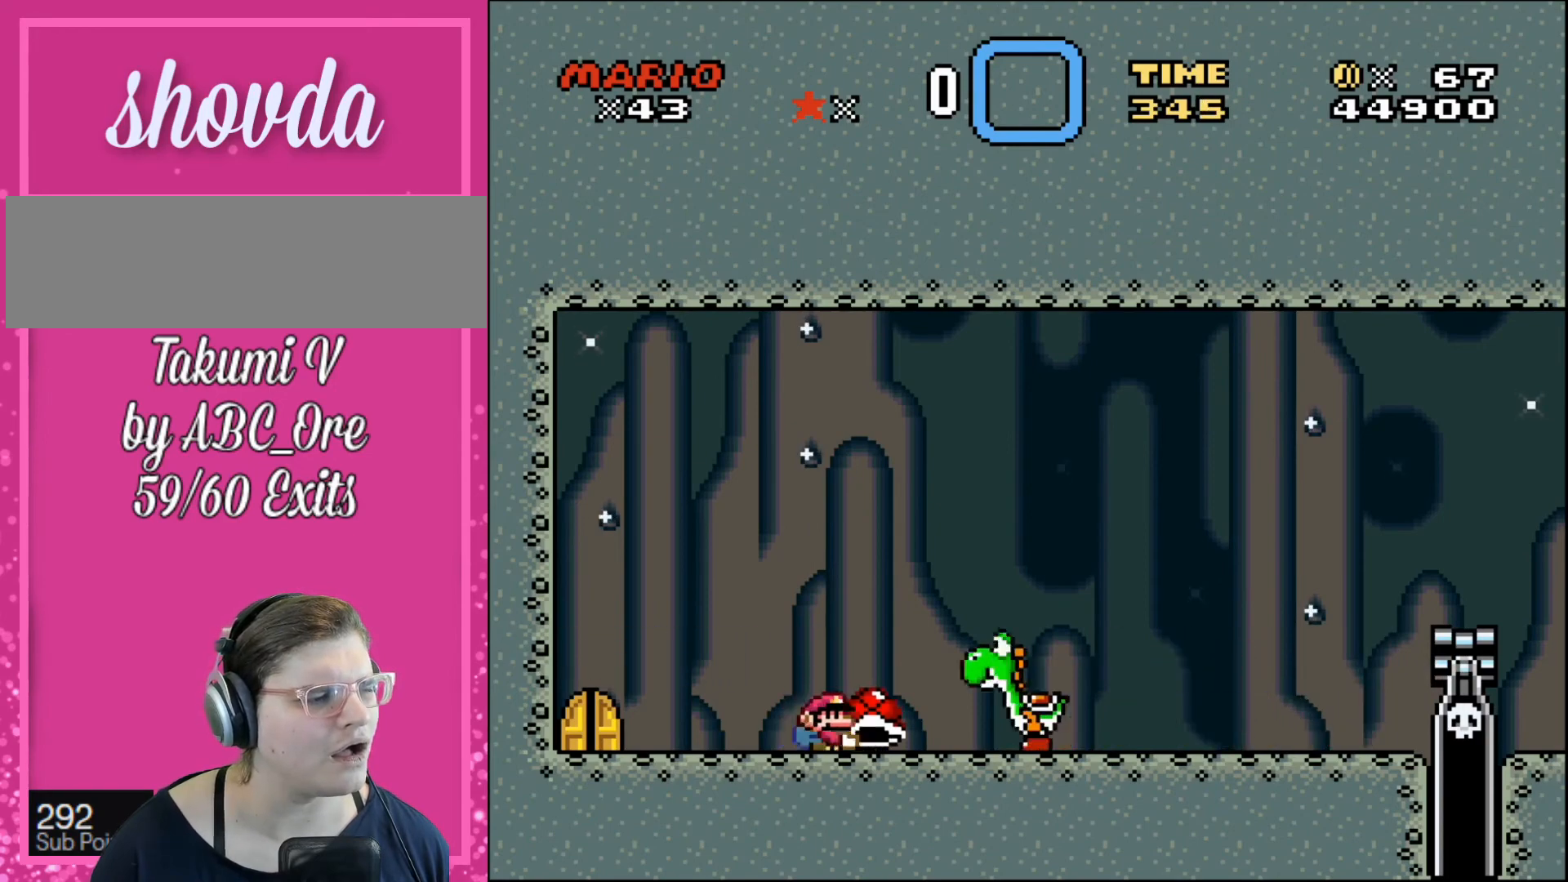
{"buttons": [], "events": [[34, "DPAD_RIGHT", "up"]]}
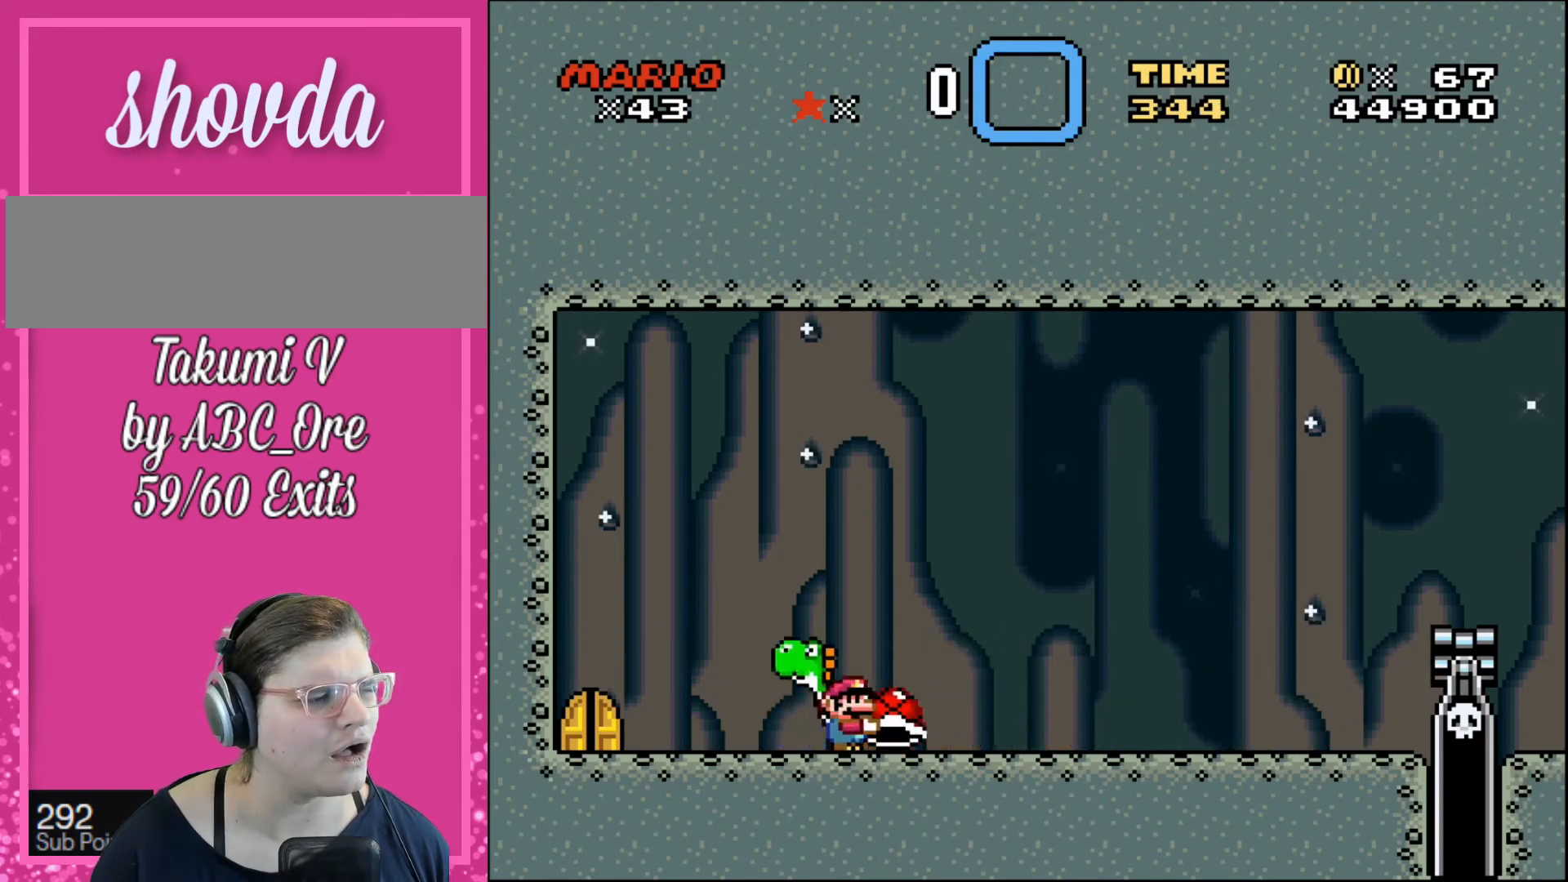
{"buttons": [], "events": [[100, "DPAD_UP", "down"], [300, "DPAD_UP", "up"]]}
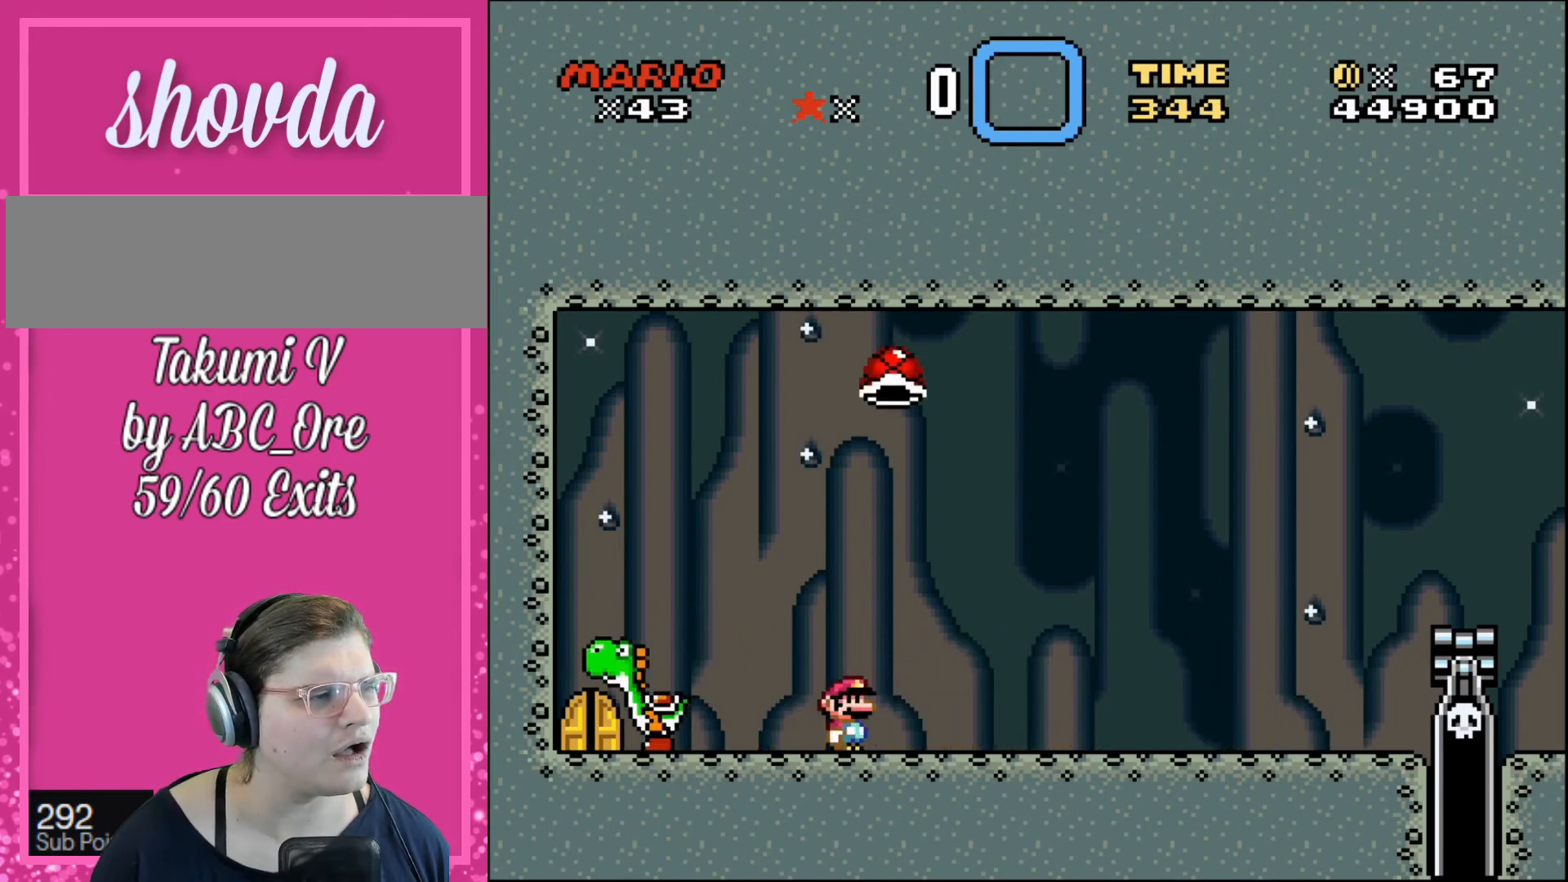
{"buttons": [], "events": []}
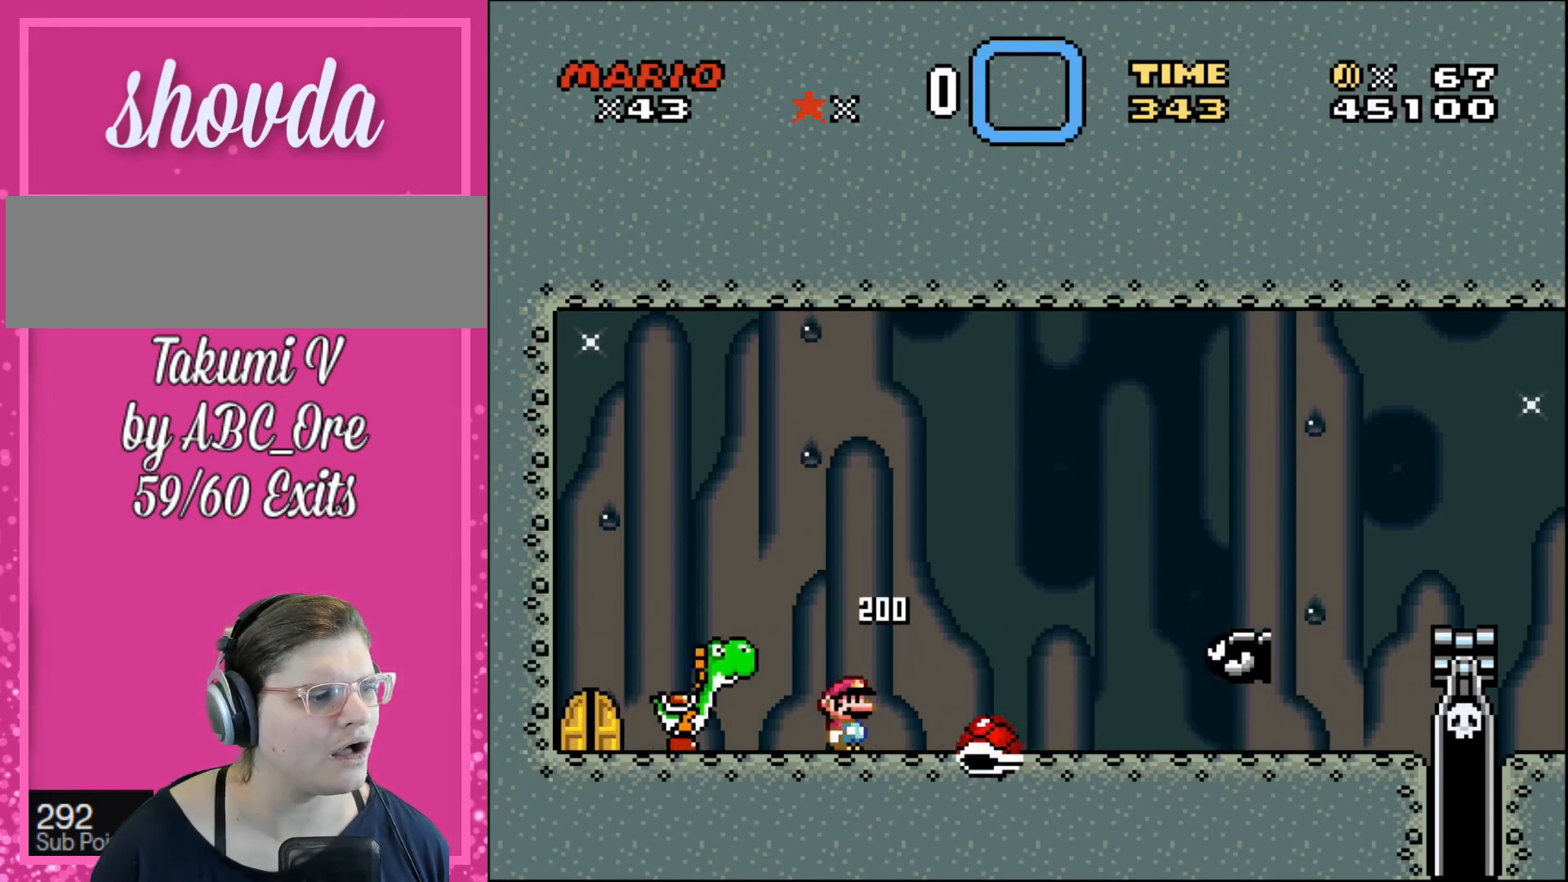
{"buttons": ["DPAD_LEFT"], "events": [[400, "DPAD_LEFT", "down"]]}
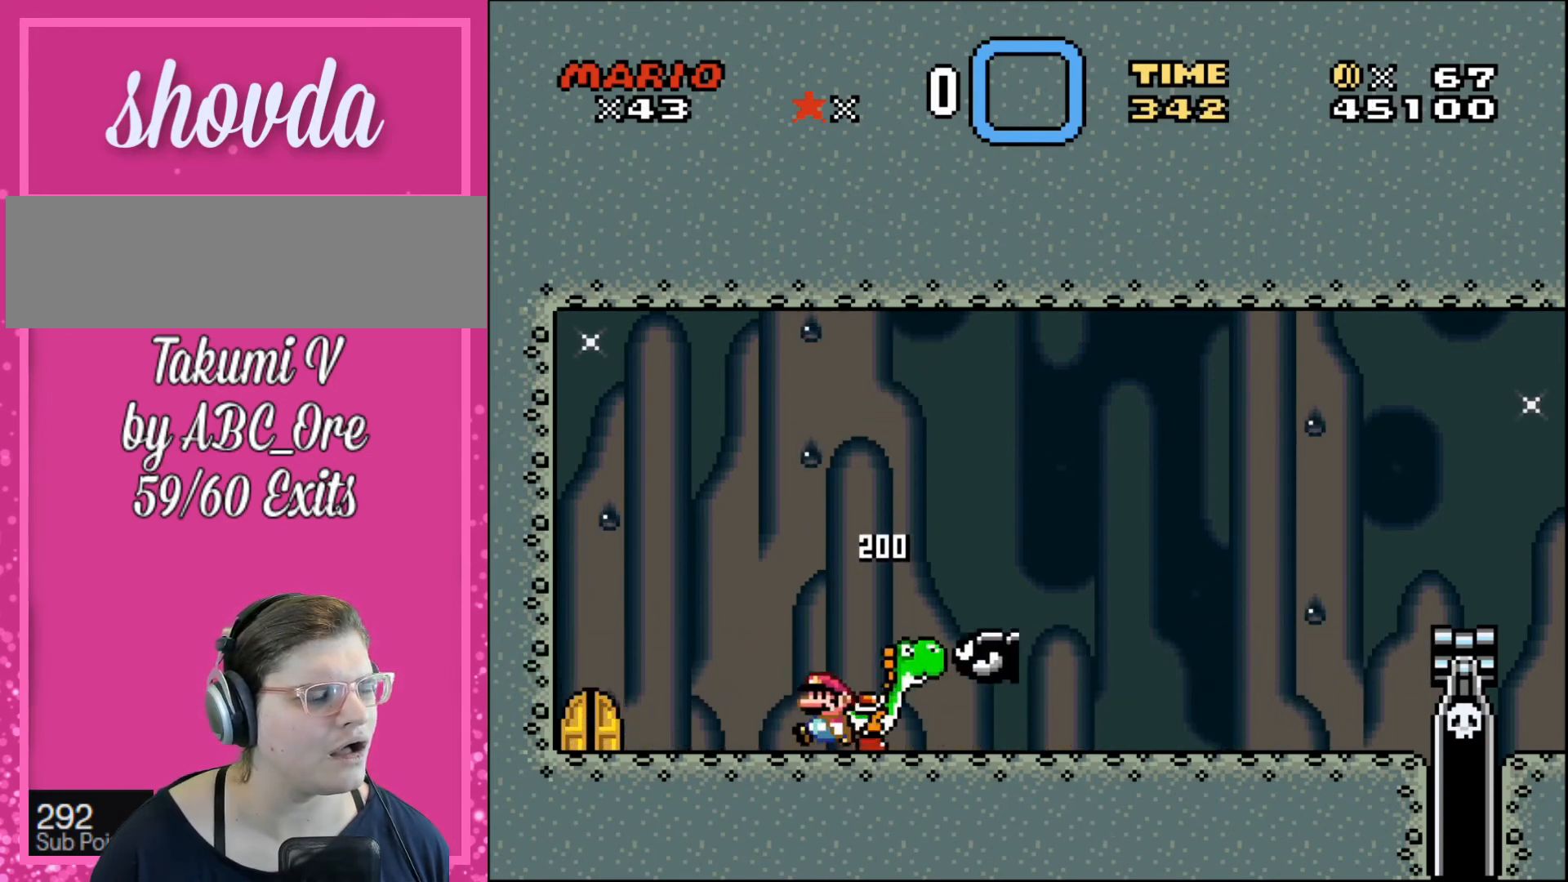
{"buttons": ["DPAD_LEFT"], "events": []}
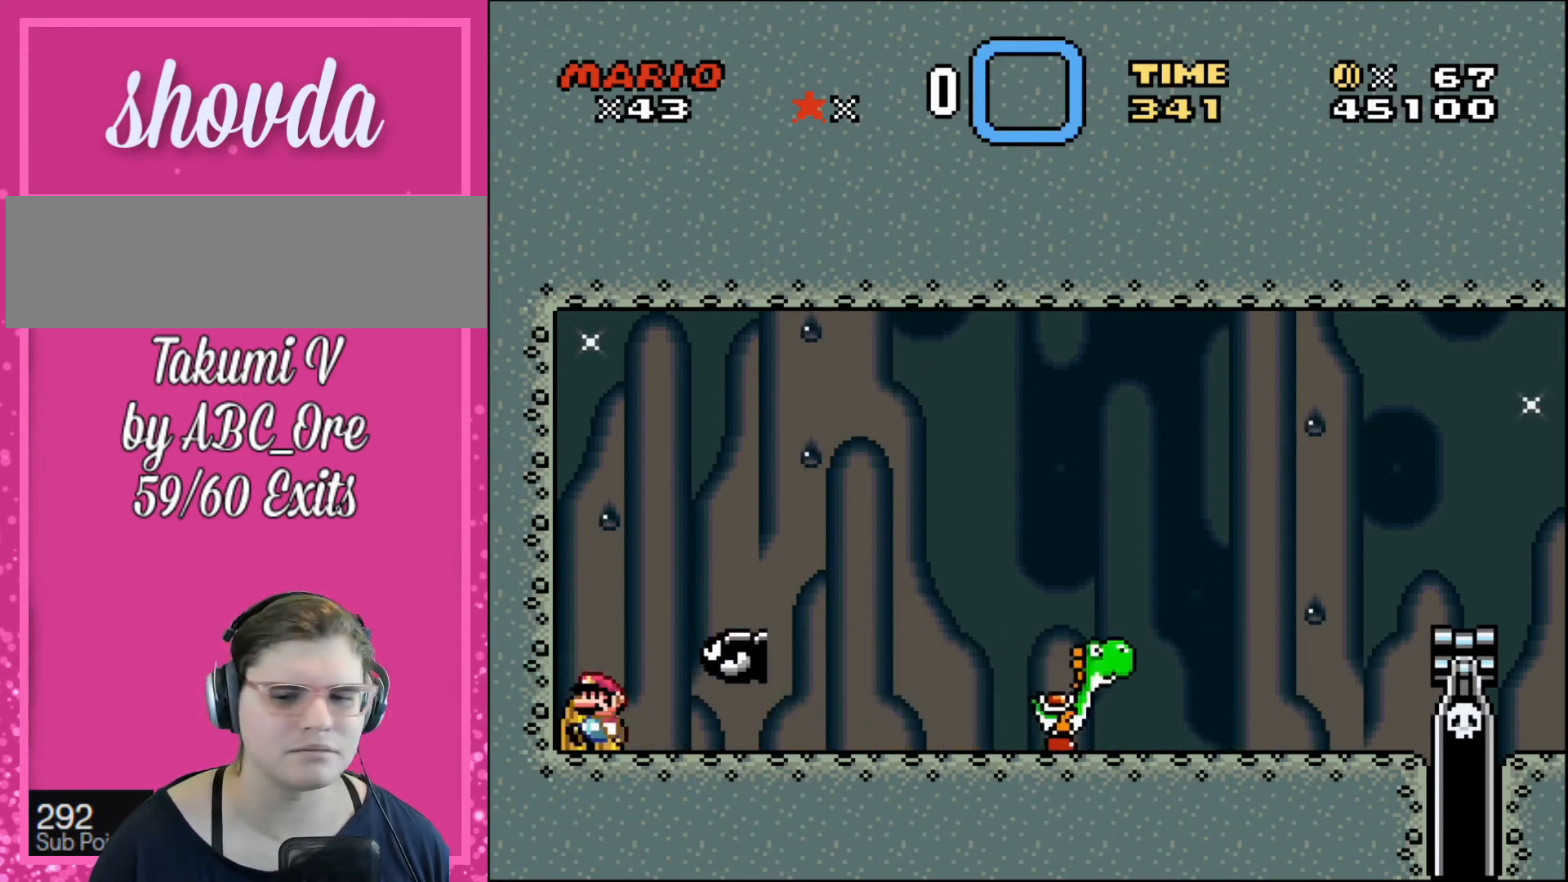
{"buttons": [], "events": [[66, "DPAD_LEFT", "up"], [200, "DPAD_UP", "down"], [333, "DPAD_UP", "up"]]}
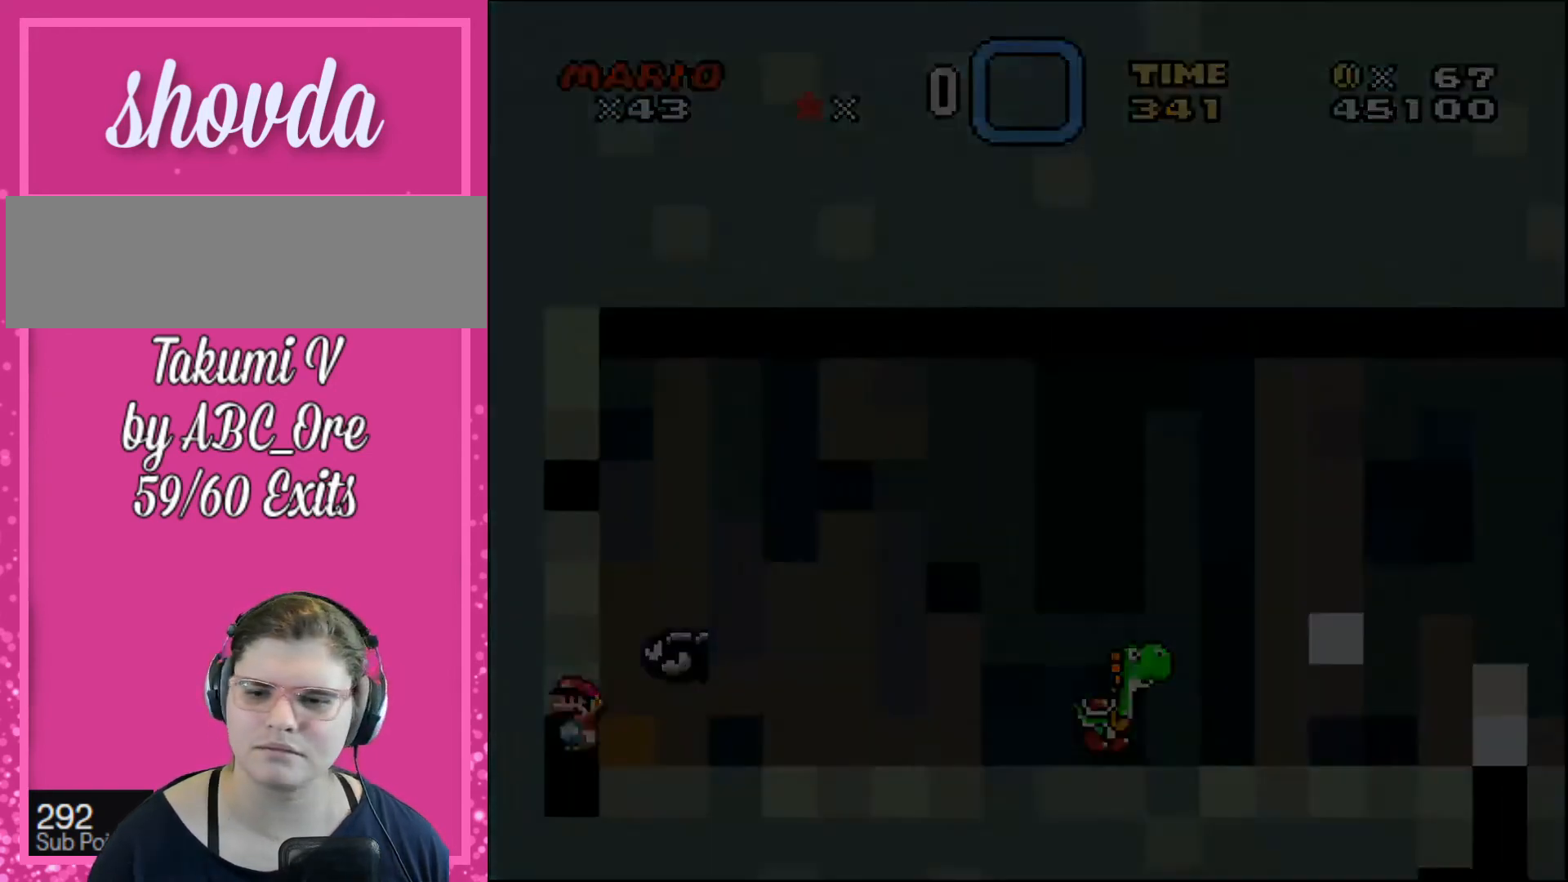
{"buttons": [], "events": []}
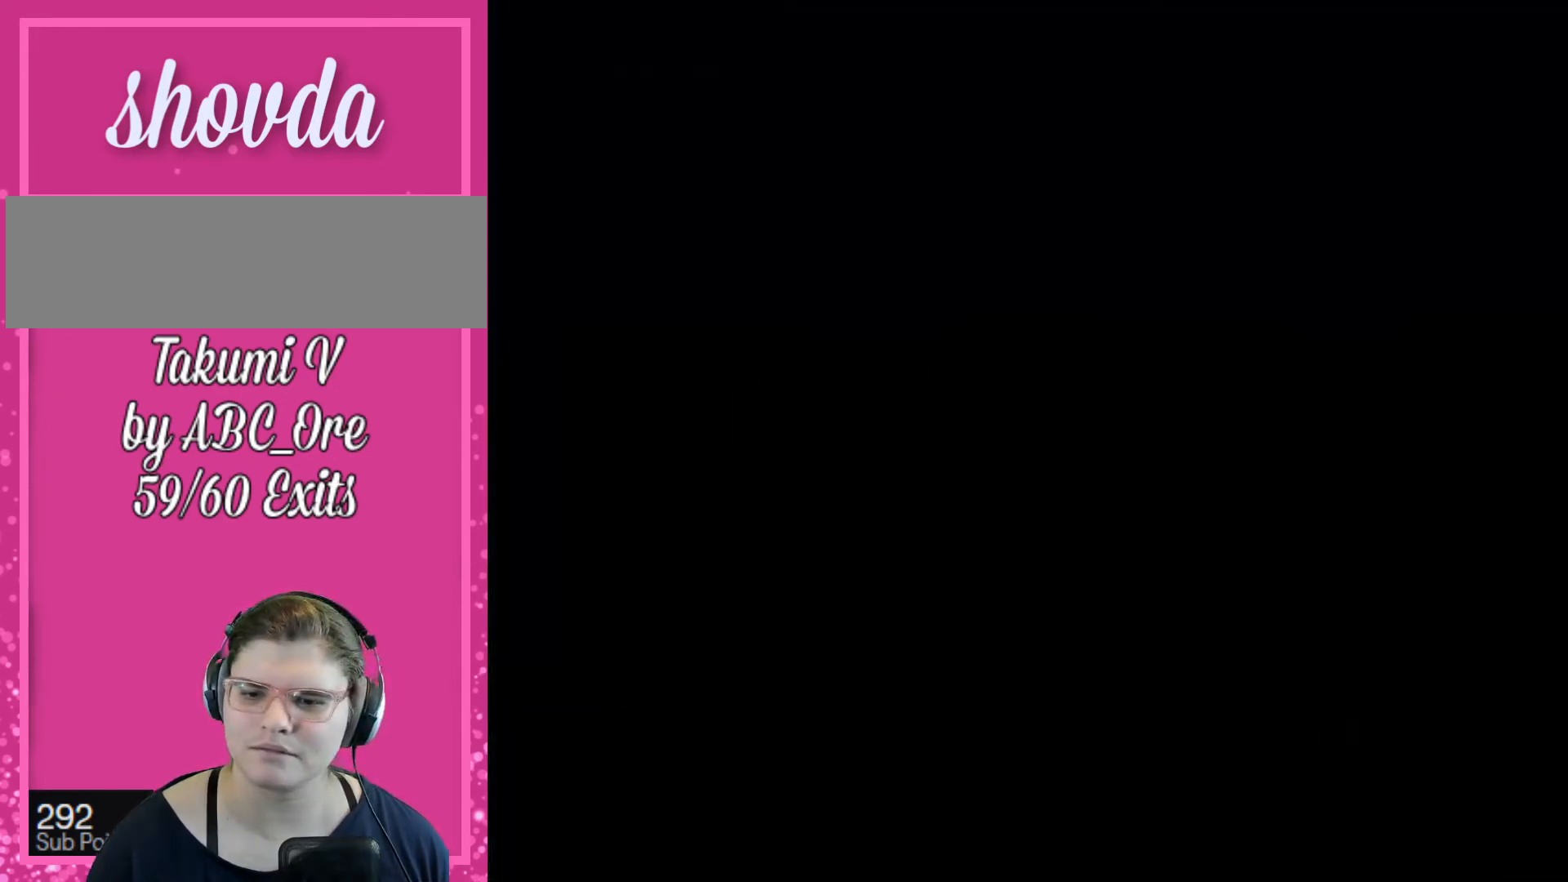
{"buttons": [], "events": []}
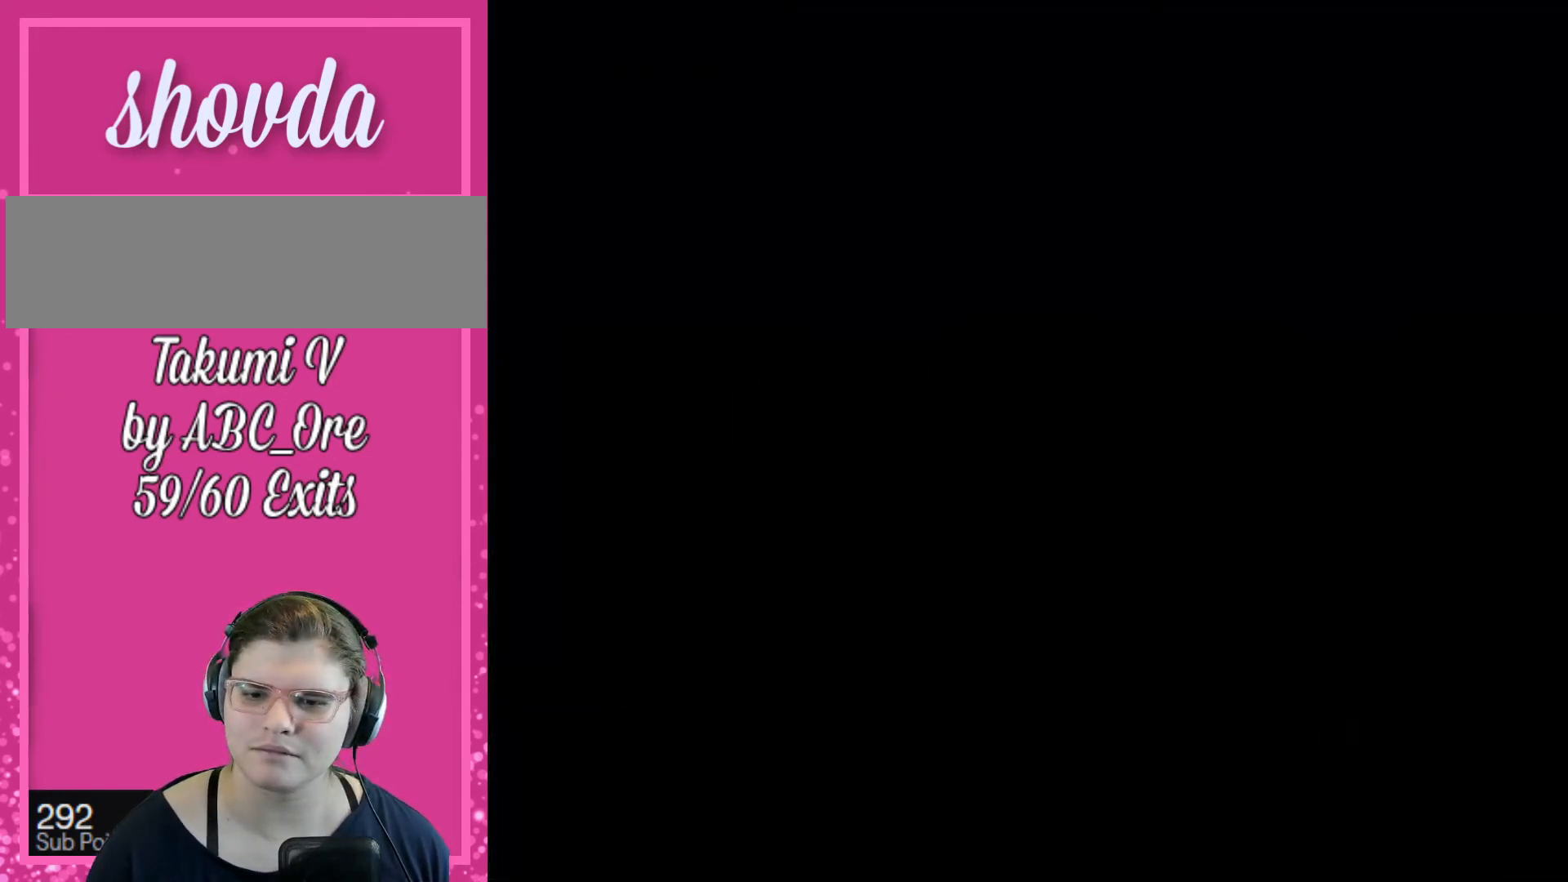
{"buttons": [], "events": []}
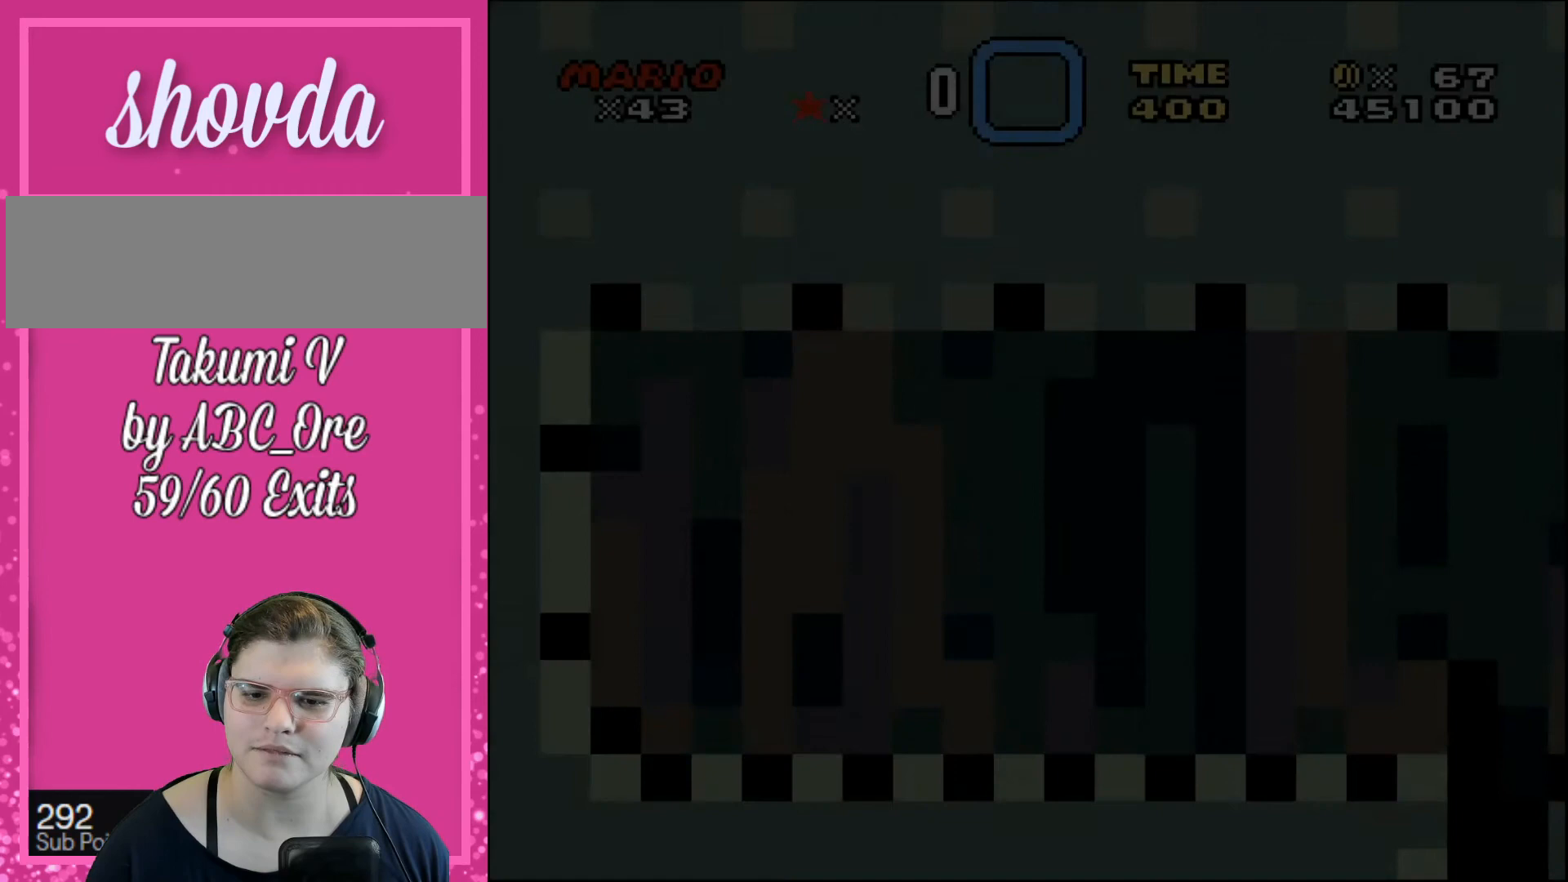
{"buttons": [], "events": []}
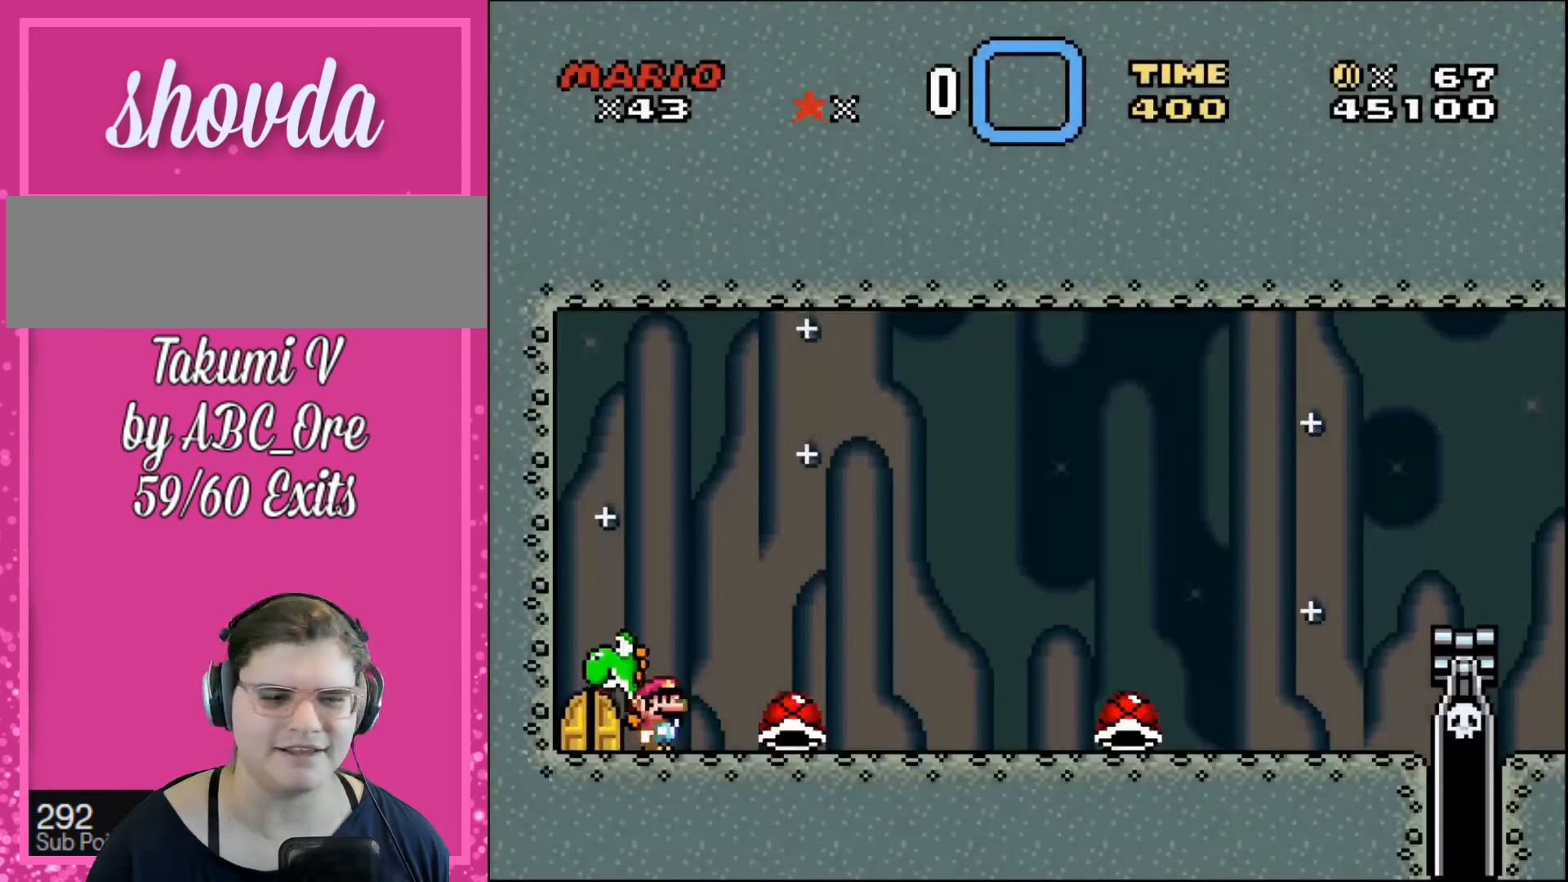
{"buttons": [], "events": [[200, "DPAD_RIGHT", "down"], [367, "DPAD_RIGHT", "up"]]}
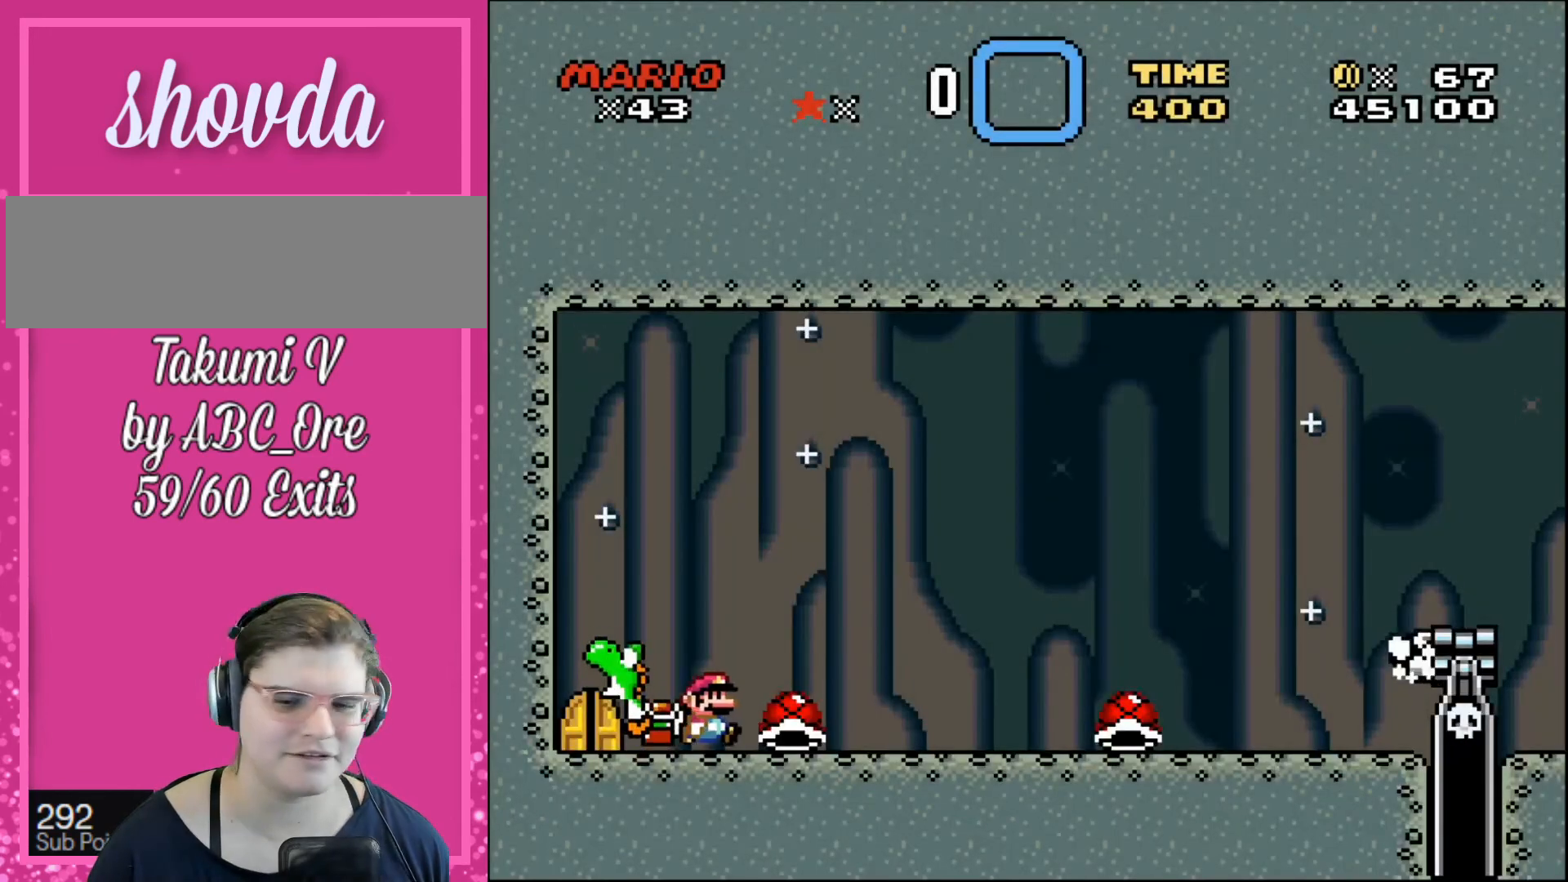
{"buttons": [], "events": []}
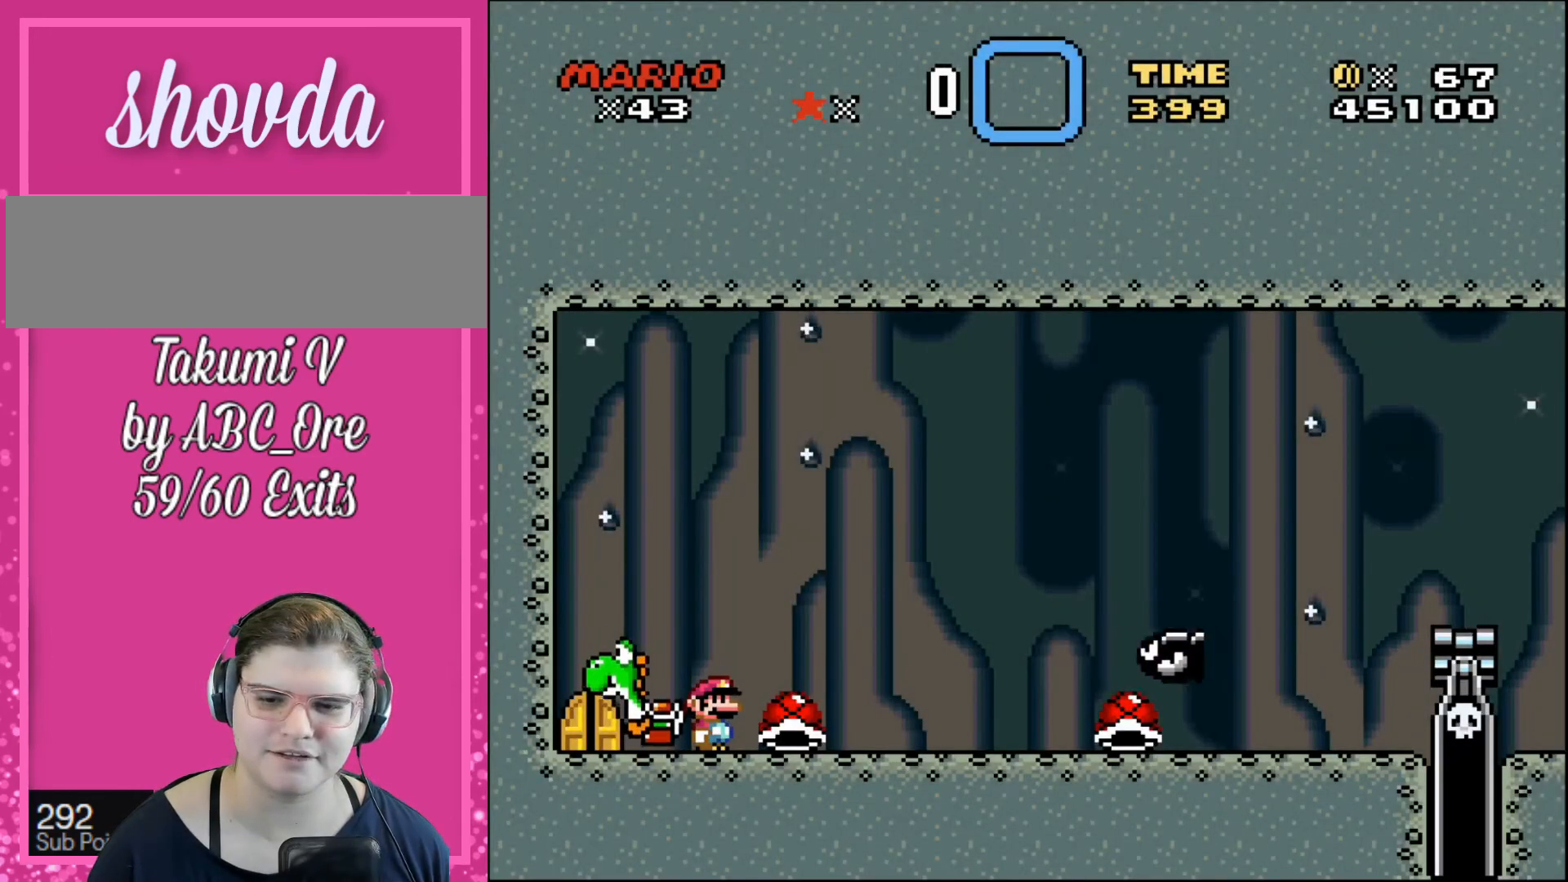
{"buttons": [], "events": []}
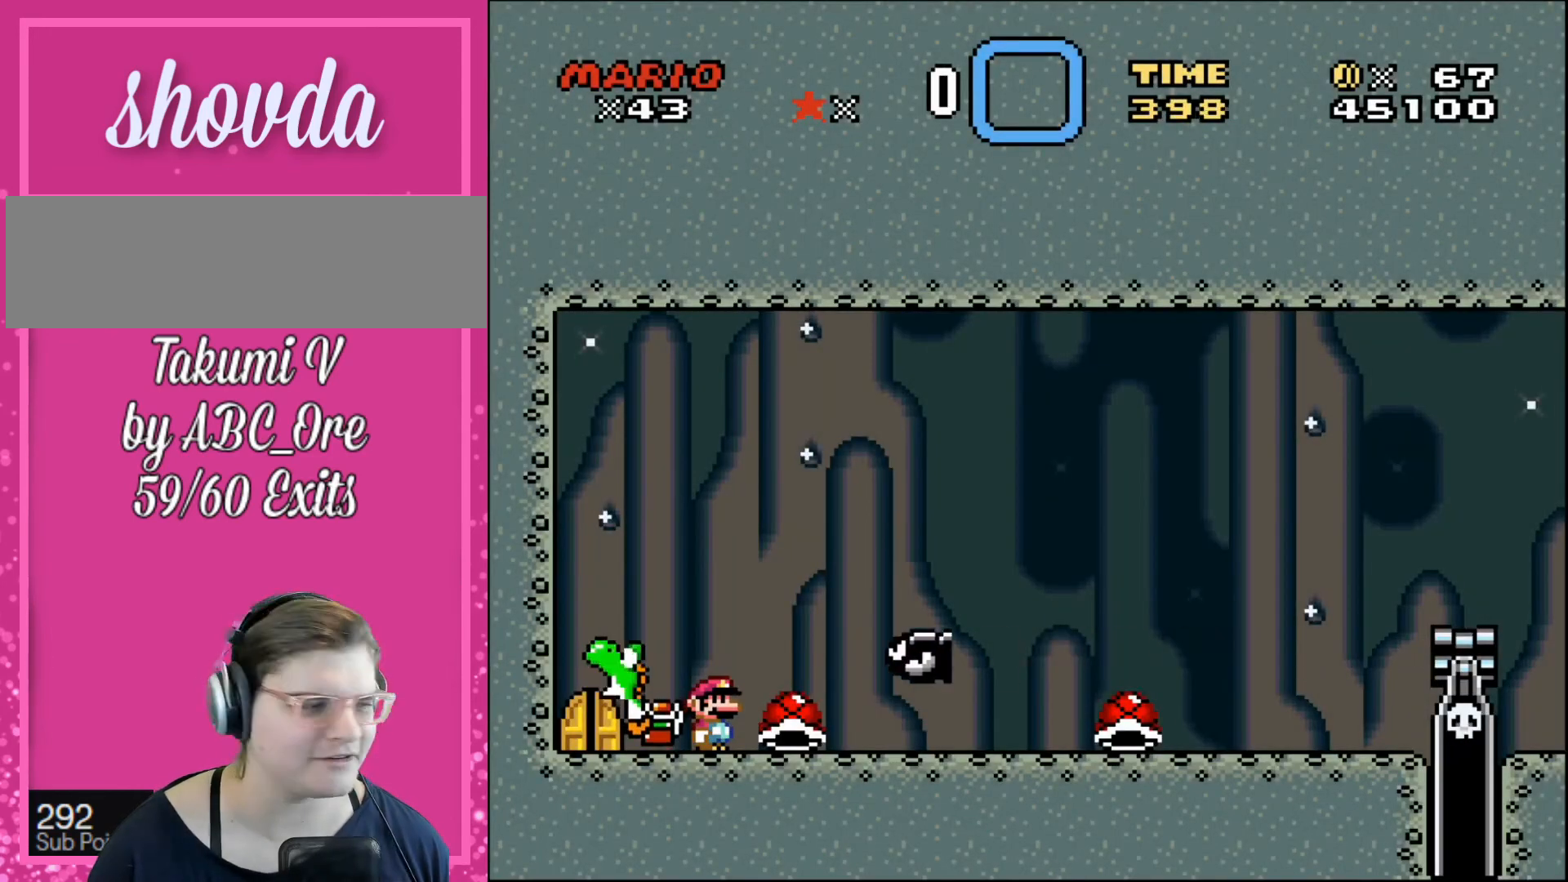
{"buttons": [], "events": []}
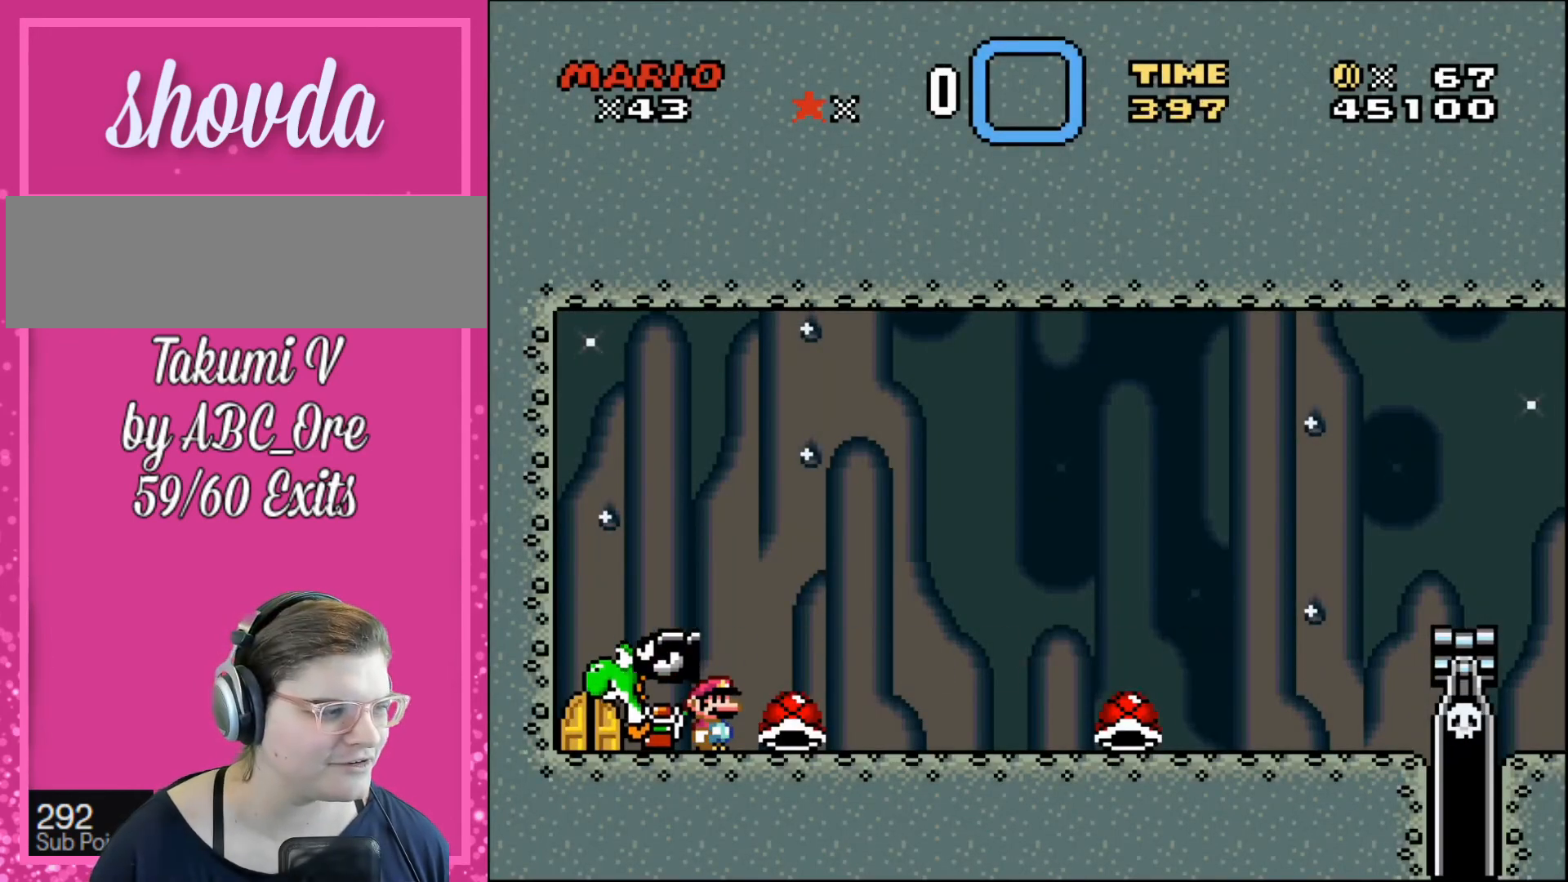
{"buttons": [], "events": []}
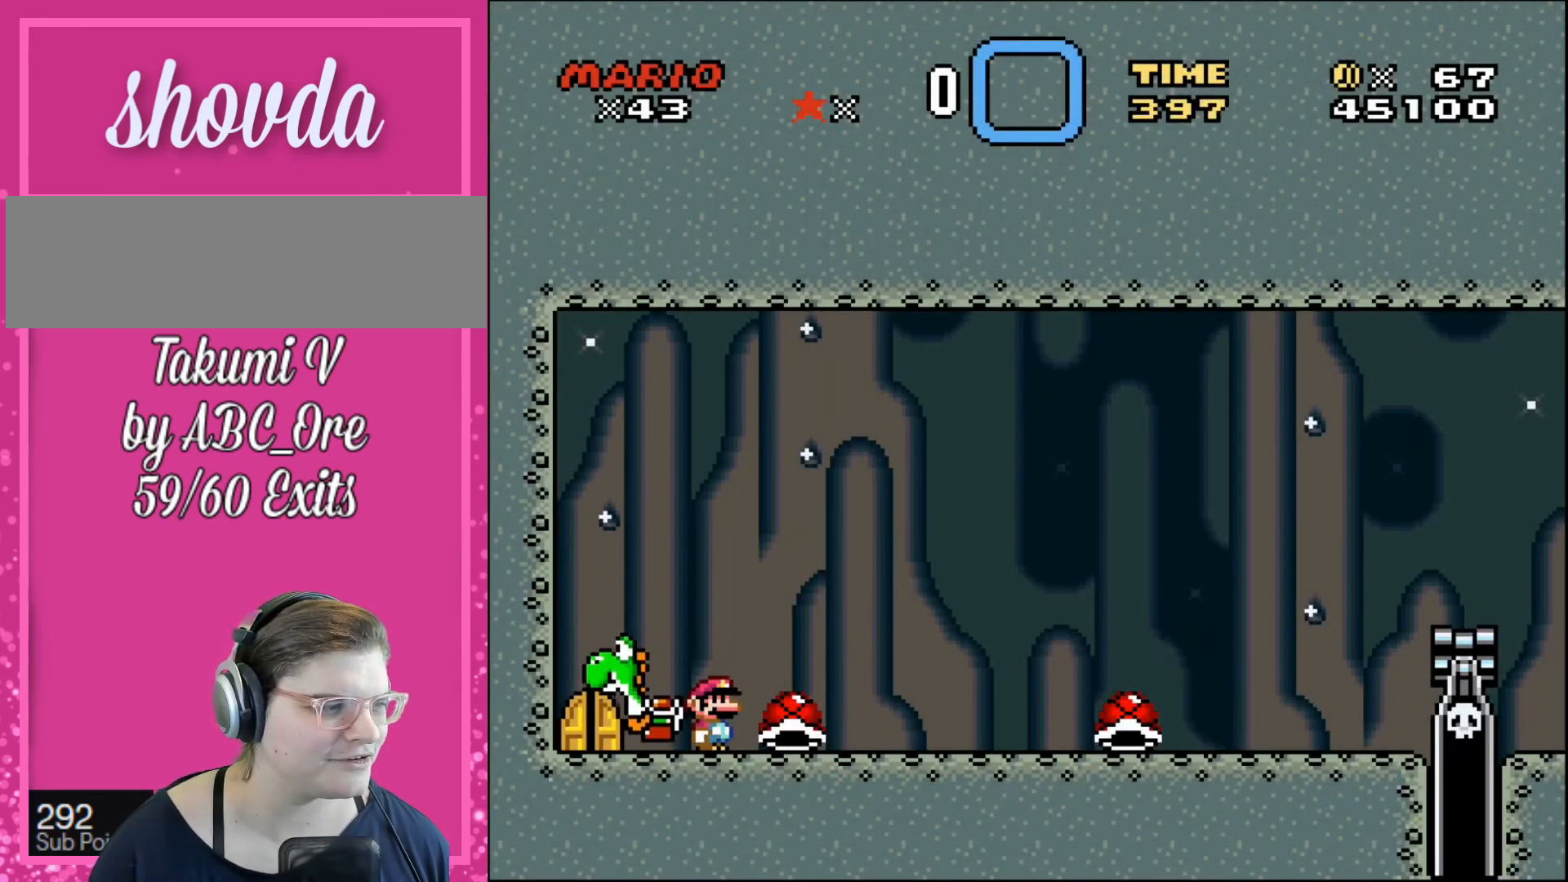
{"buttons": [], "events": [[166, "DPAD_LEFT", "down"], [267, "DPAD_LEFT", "up"]]}
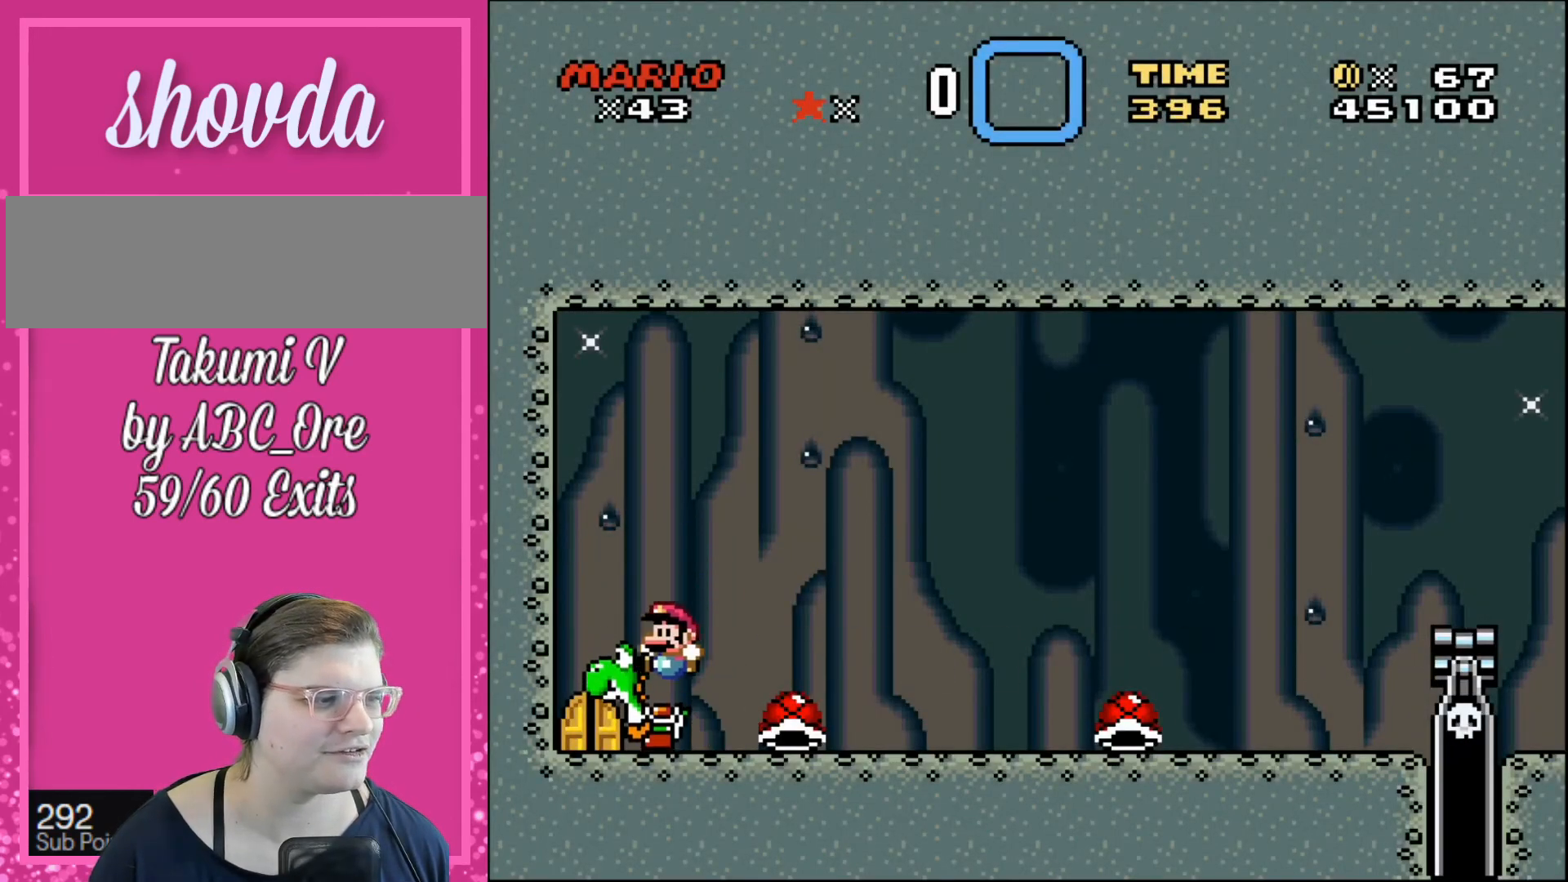
{"buttons": [], "events": []}
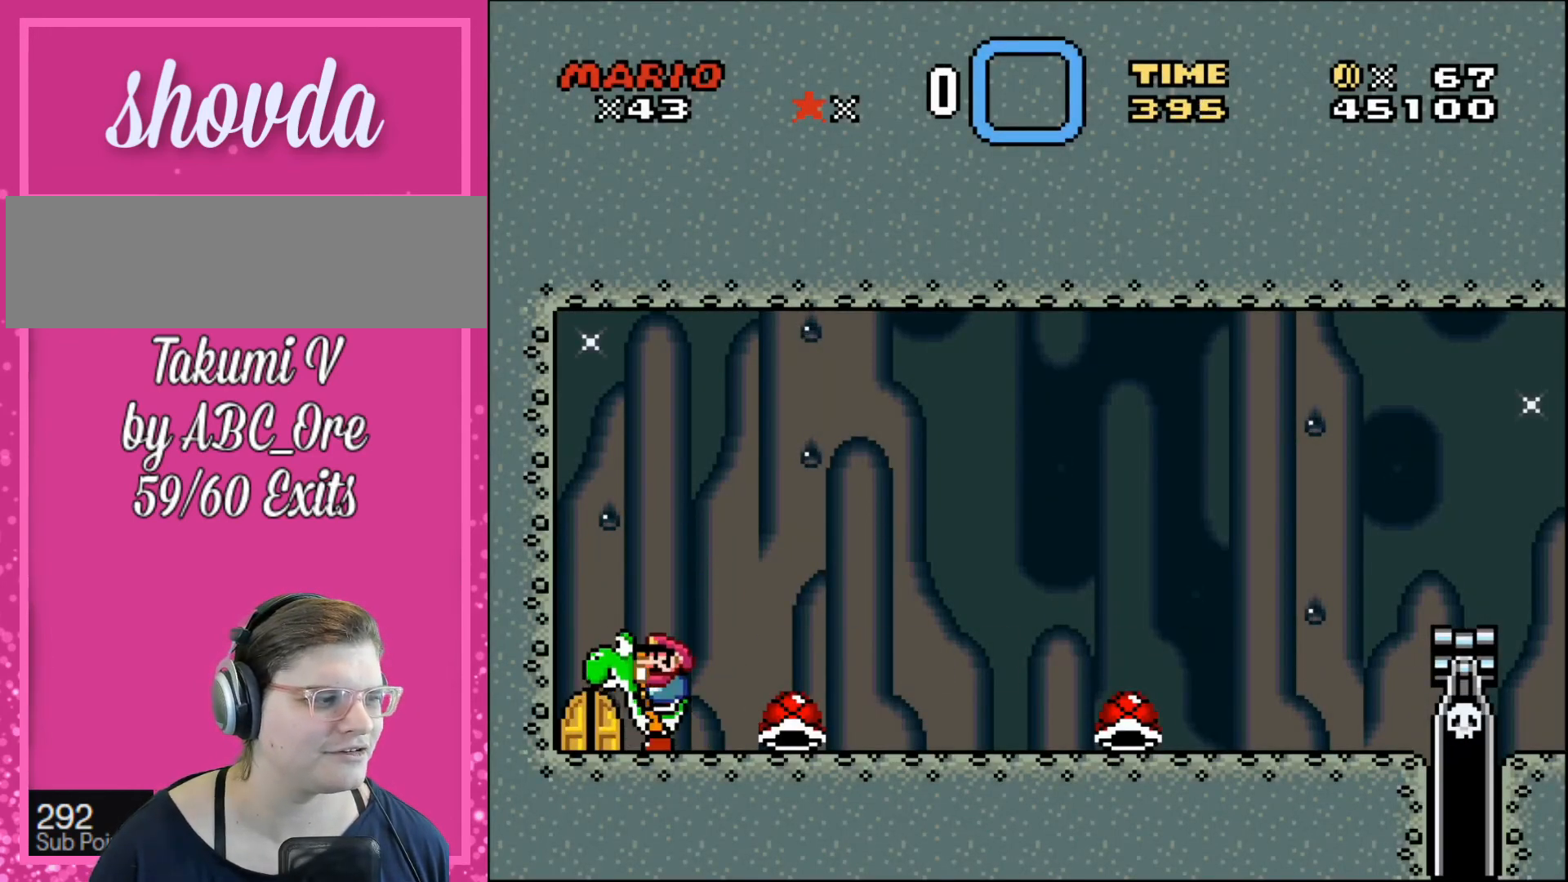
{"buttons": ["DPAD_RIGHT"], "events": [[66, "DPAD_RIGHT", "down"]]}